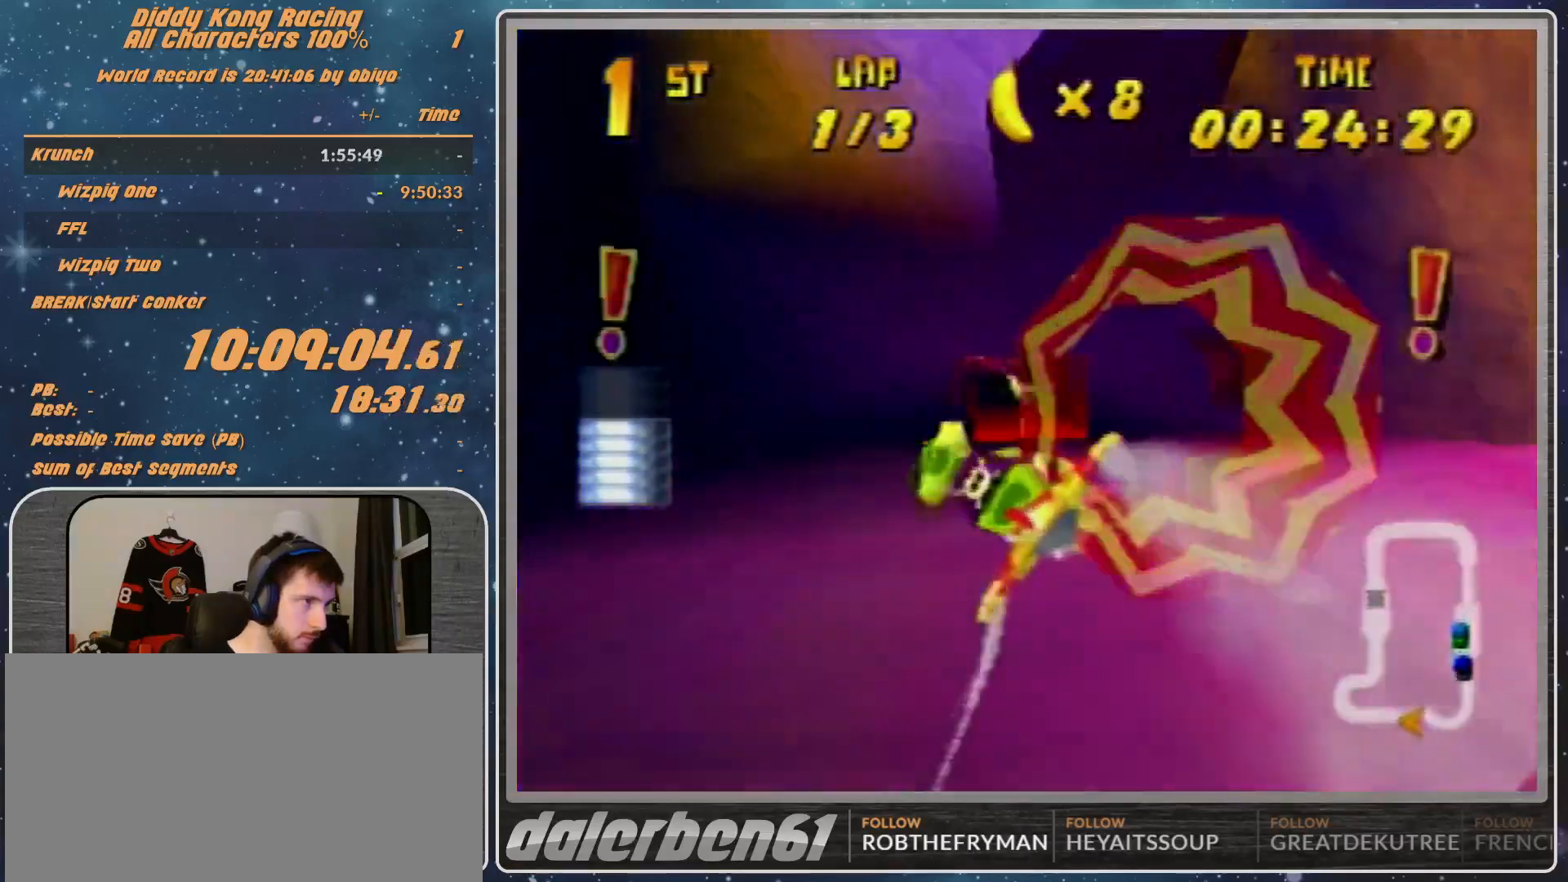
Gameplay with a controller (Nintendo layout); each line is a JSON object with the inputs held at the frame after it. "events" lists button and stick changes between this image and that frame as [ms after this image, input, new state], when the widget could be followed in between. Not read: L1 L3 R3.
{"buttons": ["R1"], "left_stick": "center", "events": [[233, "left_stick", "right"], [400, "left_stick", "center"]]}
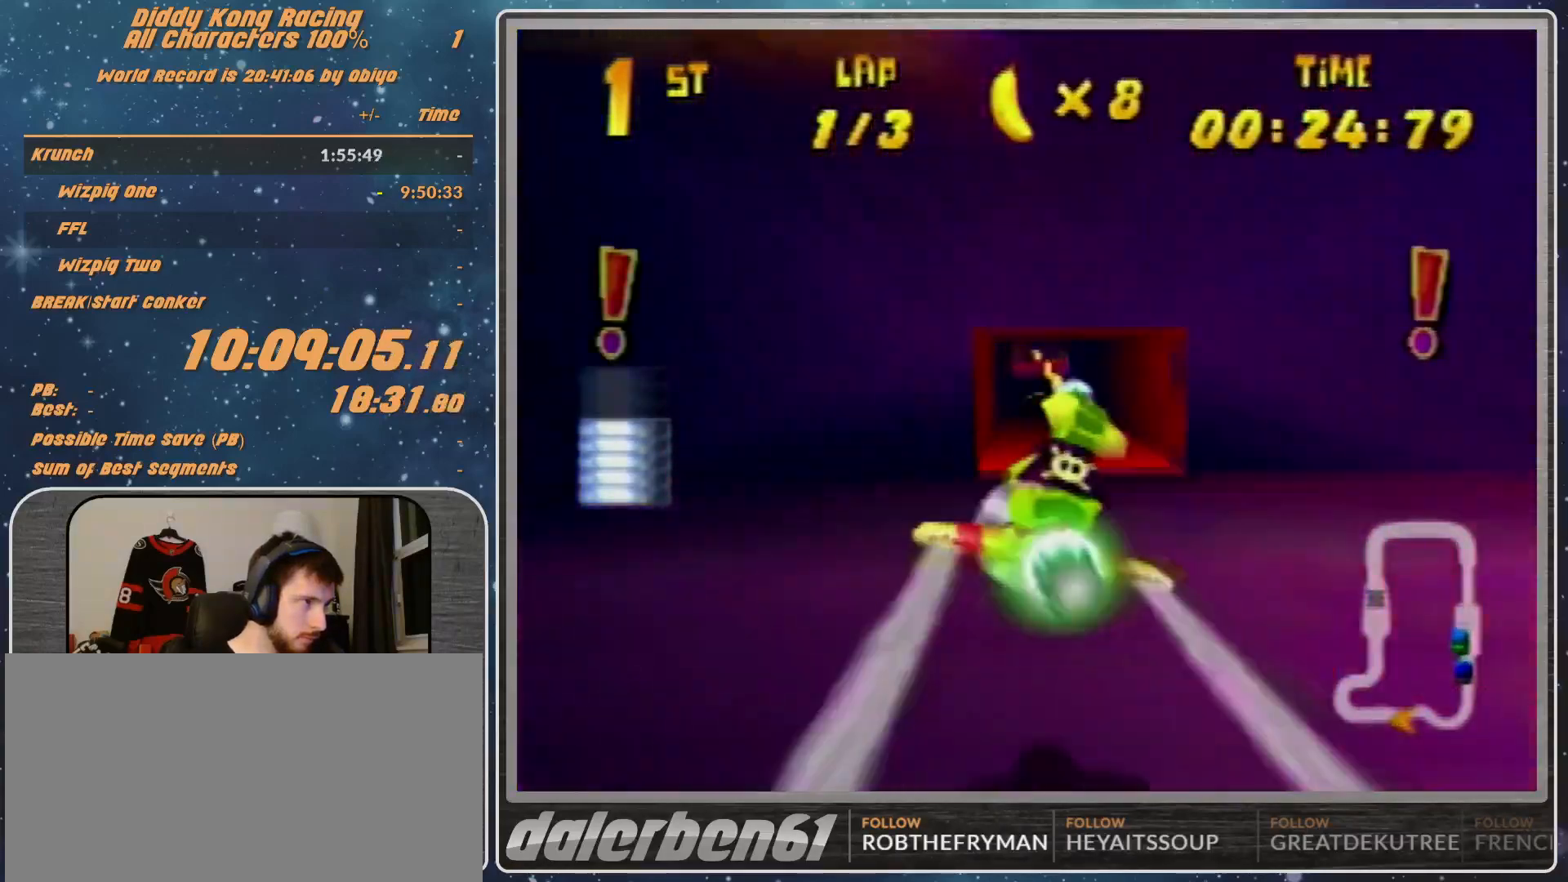
{"buttons": ["R1"], "left_stick": "left", "events": [[333, "left_stick", "right"], [500, "left_stick", "left"]]}
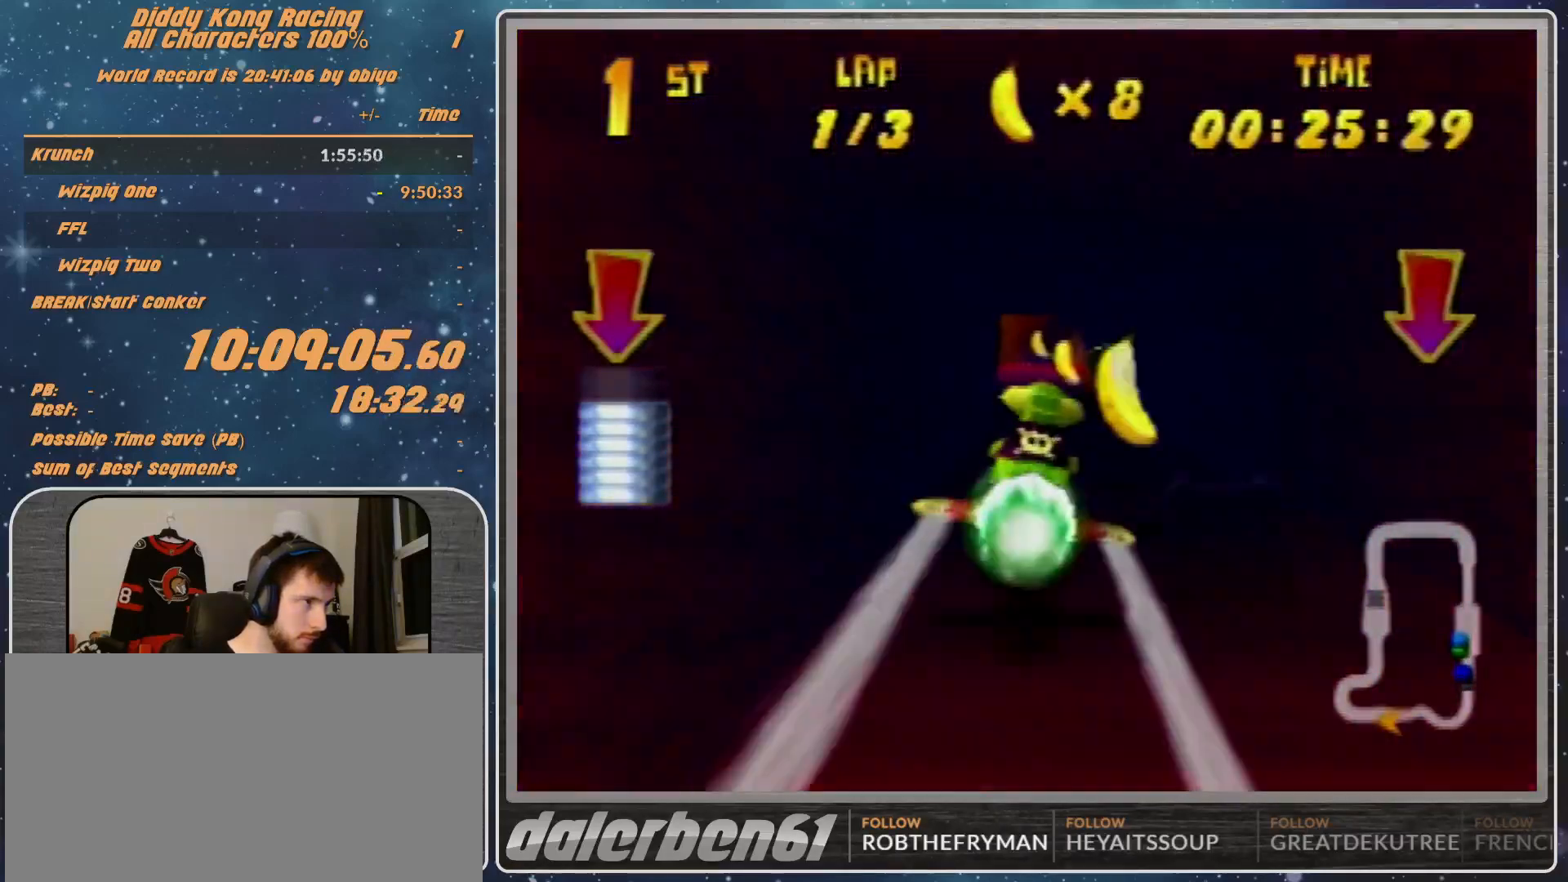
{"buttons": ["A", "R1"], "left_stick": "right", "events": [[233, "left_stick", "center"], [300, "left_stick", "right"], [400, "A", "down"]]}
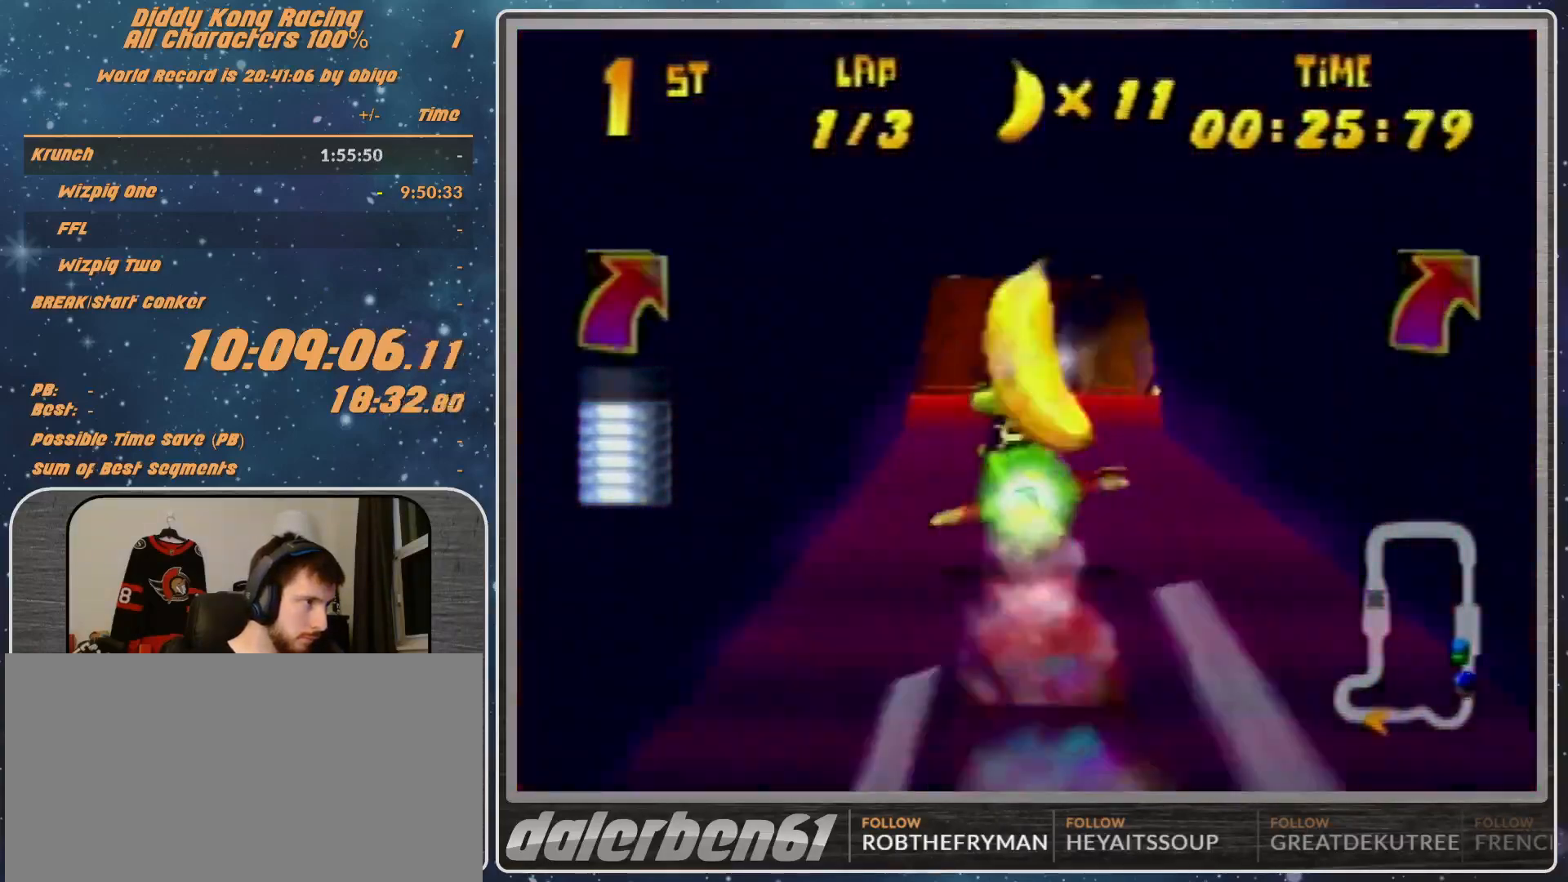
{"buttons": ["A", "B", "R1"], "left_stick": "right", "events": [[467, "B", "down"]]}
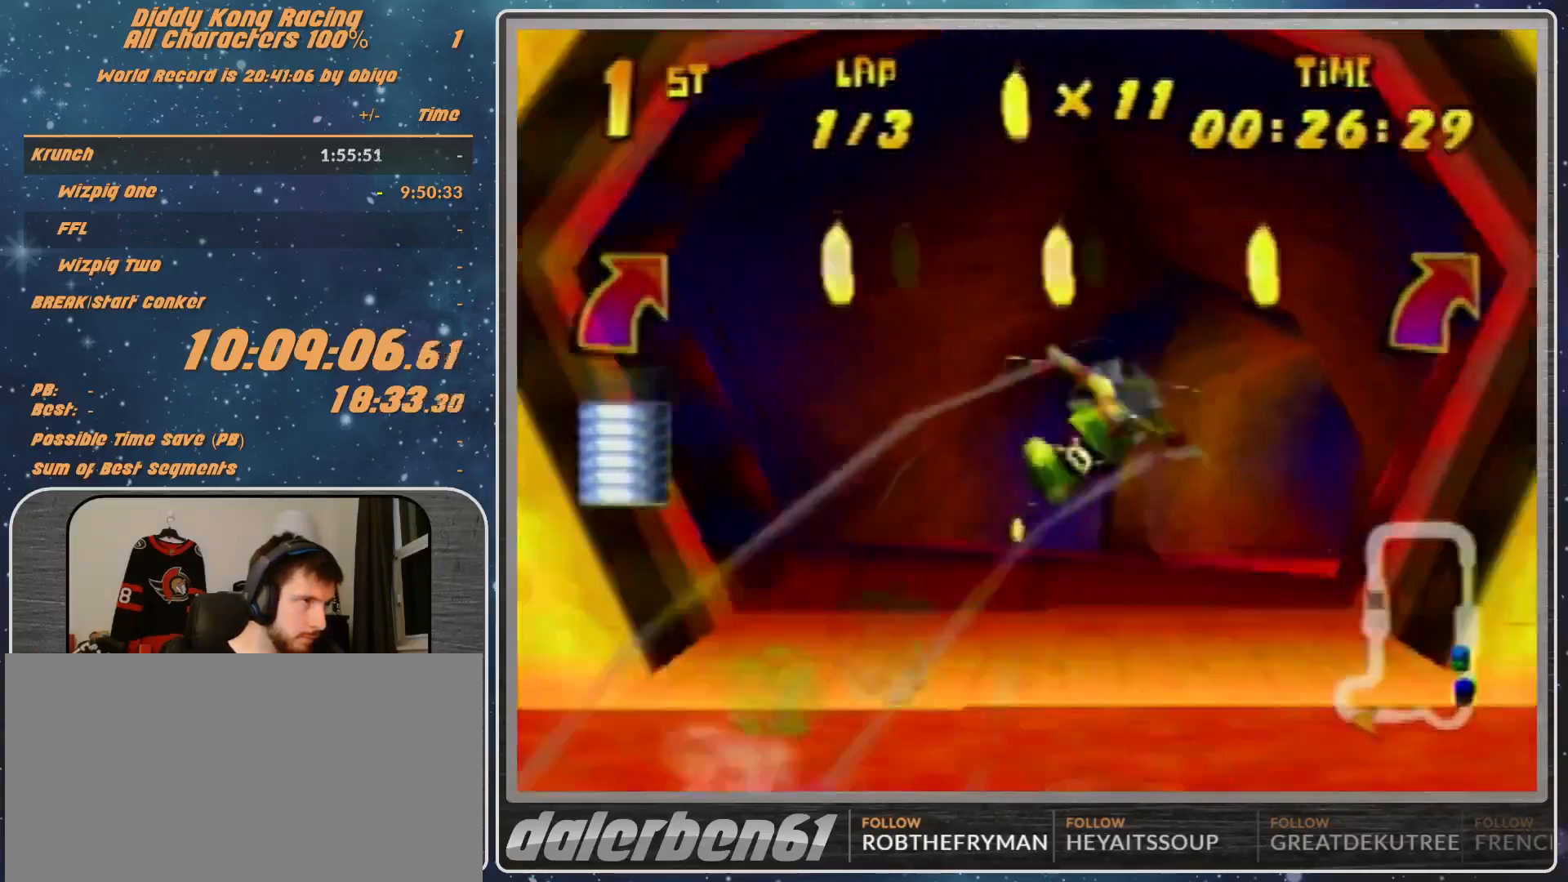
{"buttons": ["A", "B", "R1"], "left_stick": "right", "events": []}
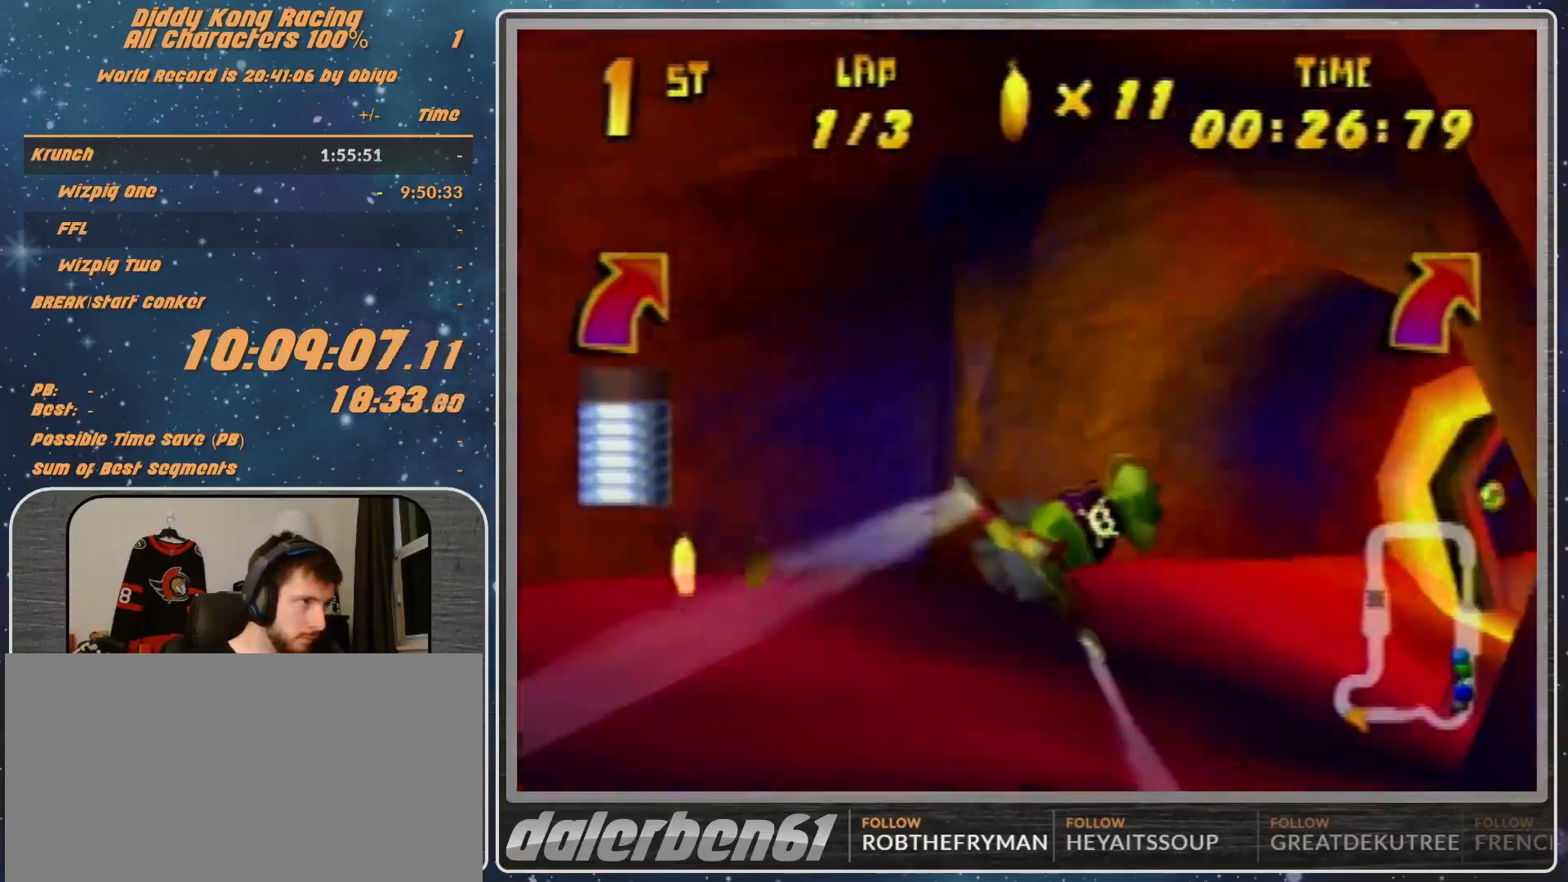
{"buttons": ["A", "R1"], "left_stick": "up-right", "events": [[467, "B", "up"], [467, "left_stick", "up-right"]]}
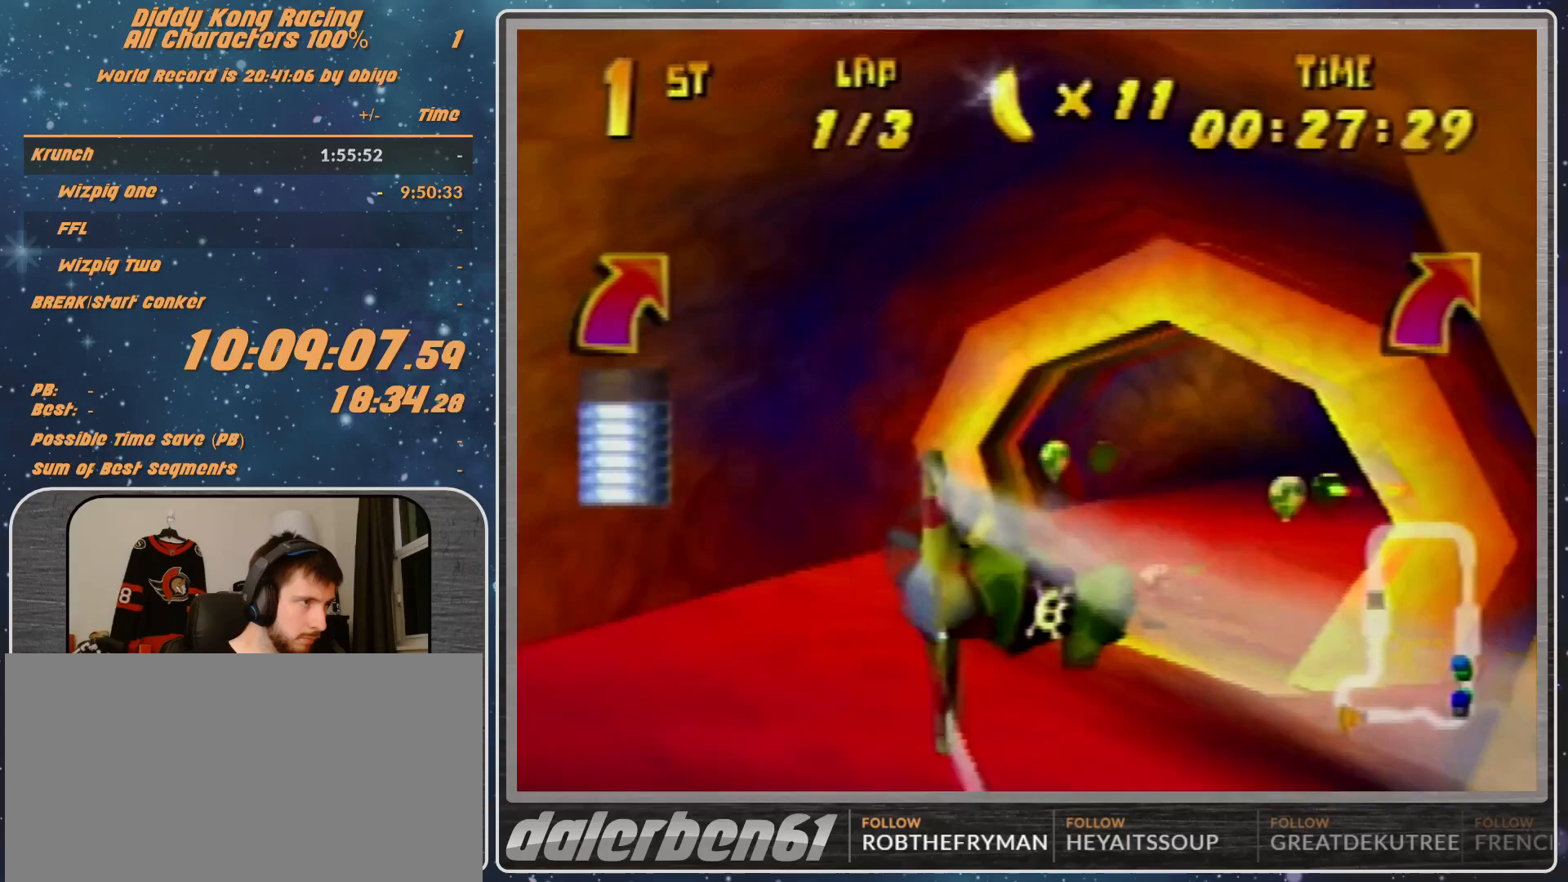
{"buttons": ["A", "R1"], "left_stick": "down-right", "events": [[300, "left_stick", "right"], [433, "left_stick", "down-right"]]}
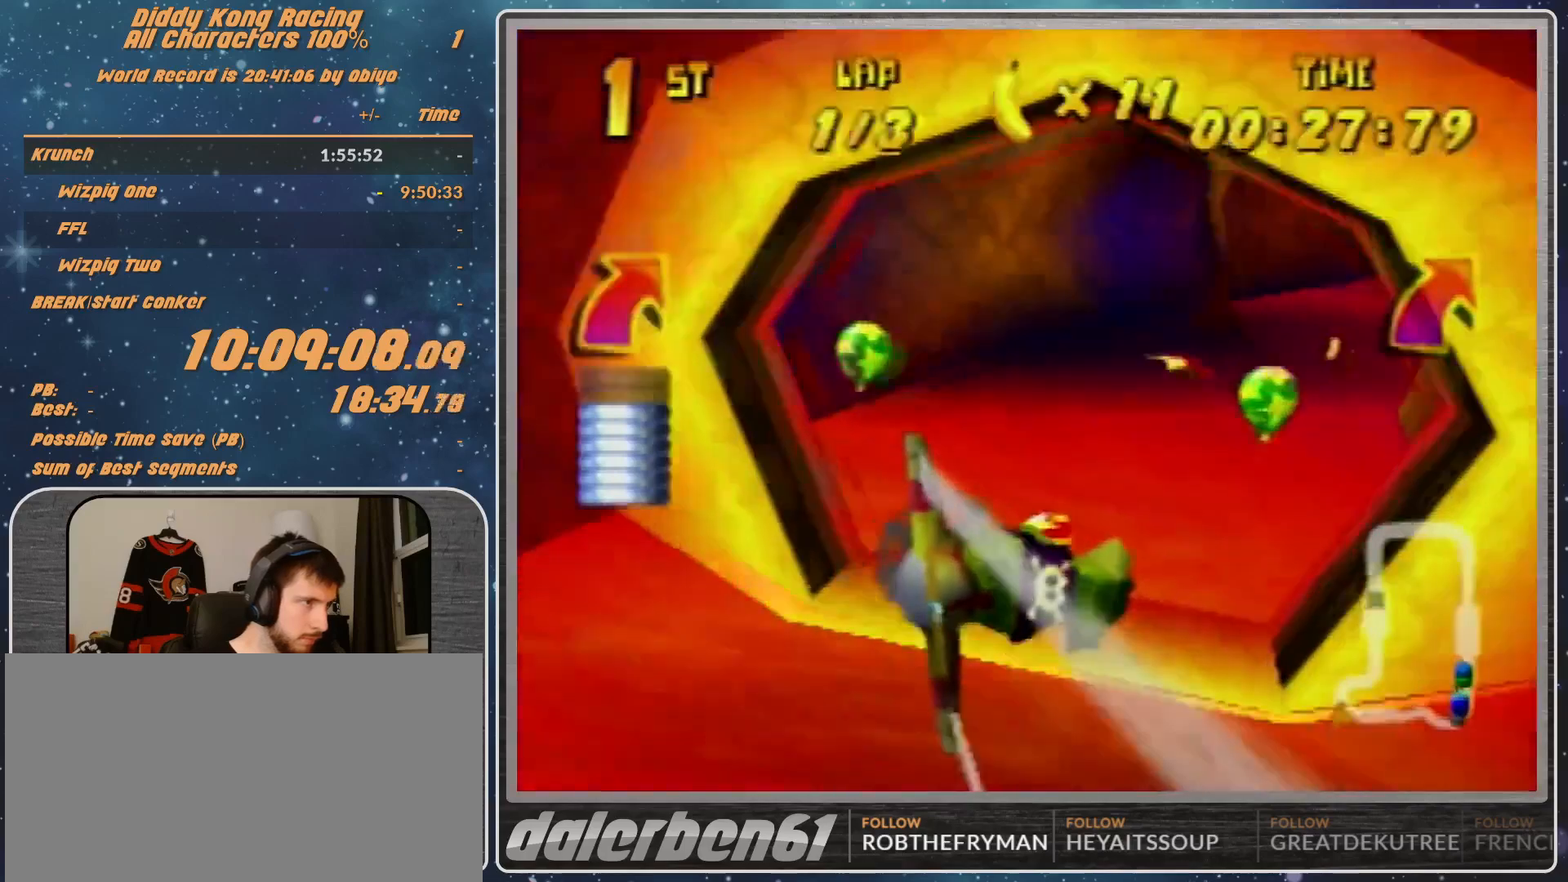
{"buttons": ["A", "R1"], "left_stick": "right", "events": [[33, "B", "down"], [133, "left_stick", "right"], [233, "B", "up"]]}
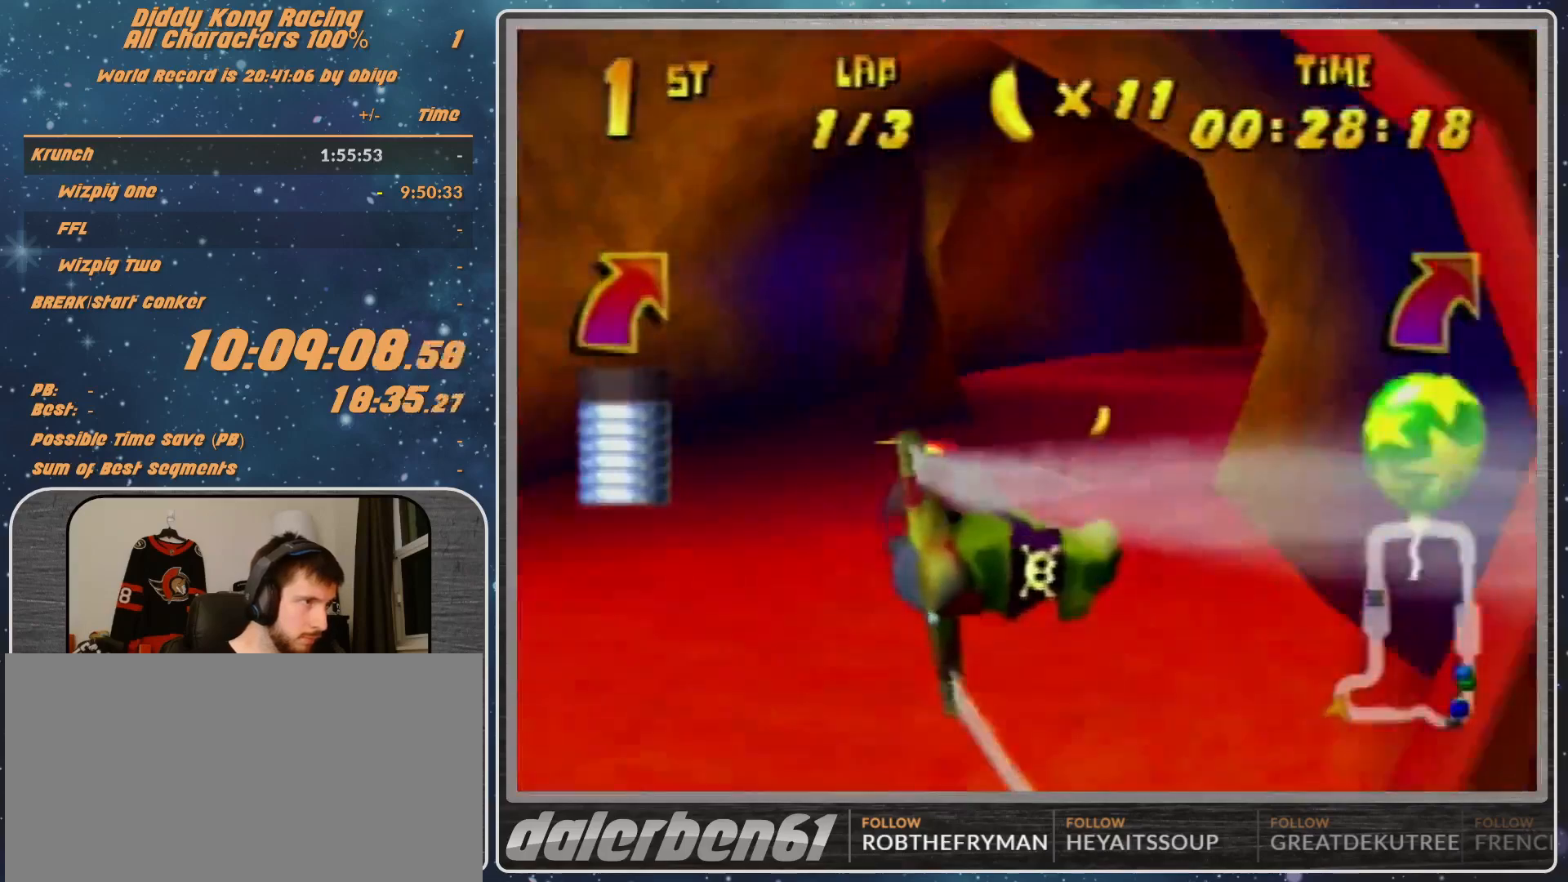
{"buttons": ["A", "R1"], "left_stick": "down-right", "events": [[33, "left_stick", "center"], [200, "left_stick", "right"], [400, "left_stick", "down-right"]]}
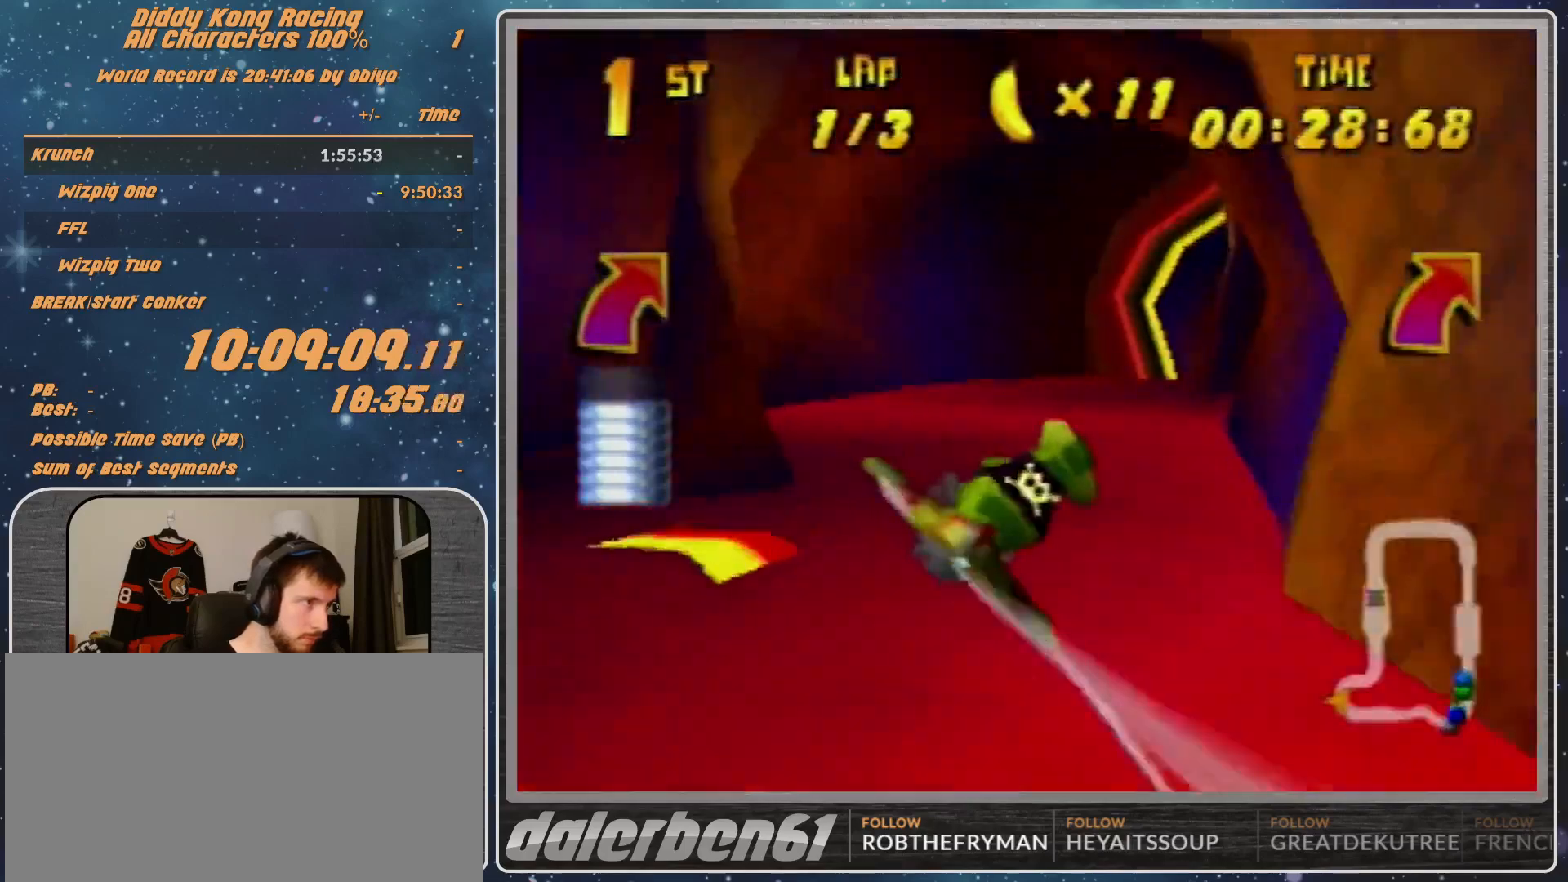
{"buttons": ["A", "R1"], "left_stick": "right", "events": [[33, "left_stick", "right"], [433, "A", "up"], [500, "A", "down"]]}
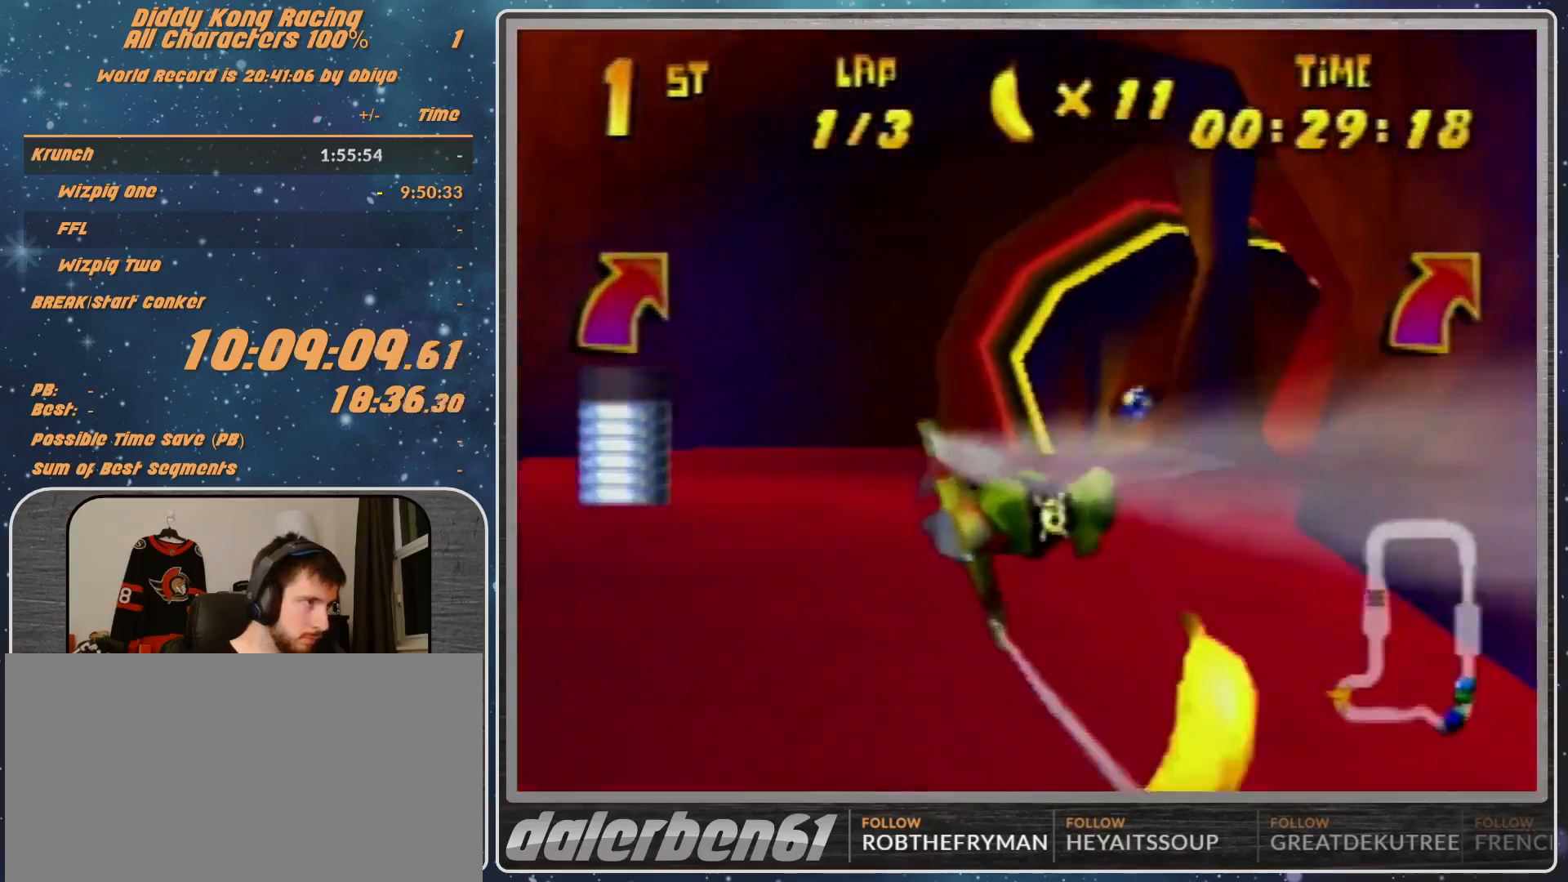
{"buttons": ["R1"], "left_stick": "center", "events": [[100, "A", "up"], [100, "left_stick", "up-right"], [133, "A", "down"], [433, "A", "up"], [433, "left_stick", "center"]]}
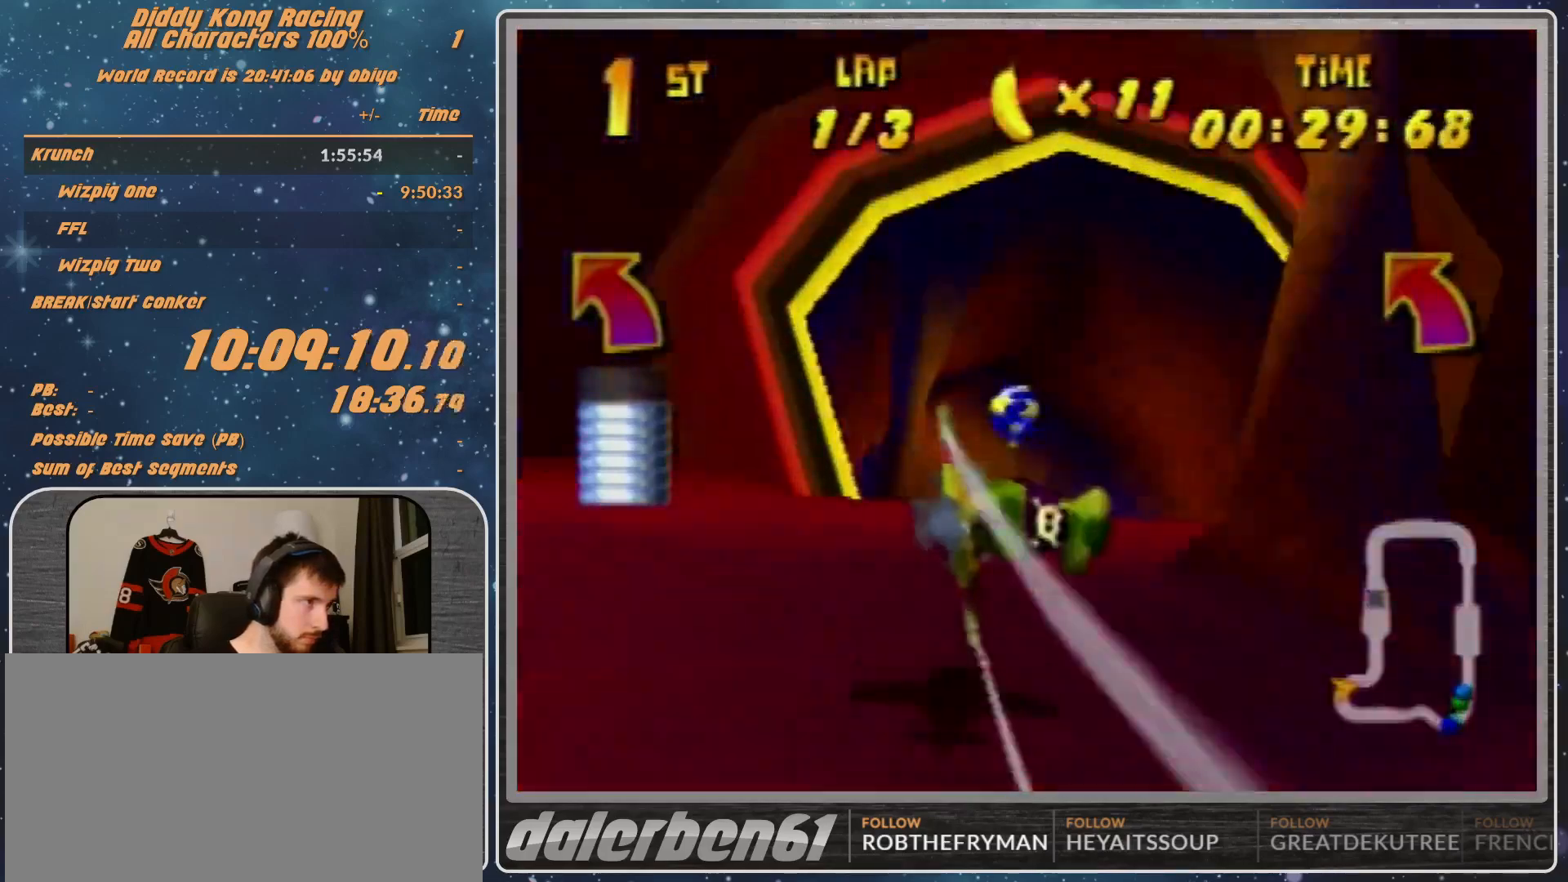
{"buttons": ["A", "B", "R1"], "left_stick": "left", "events": [[33, "A", "down"], [100, "left_stick", "left"], [500, "B", "down"]]}
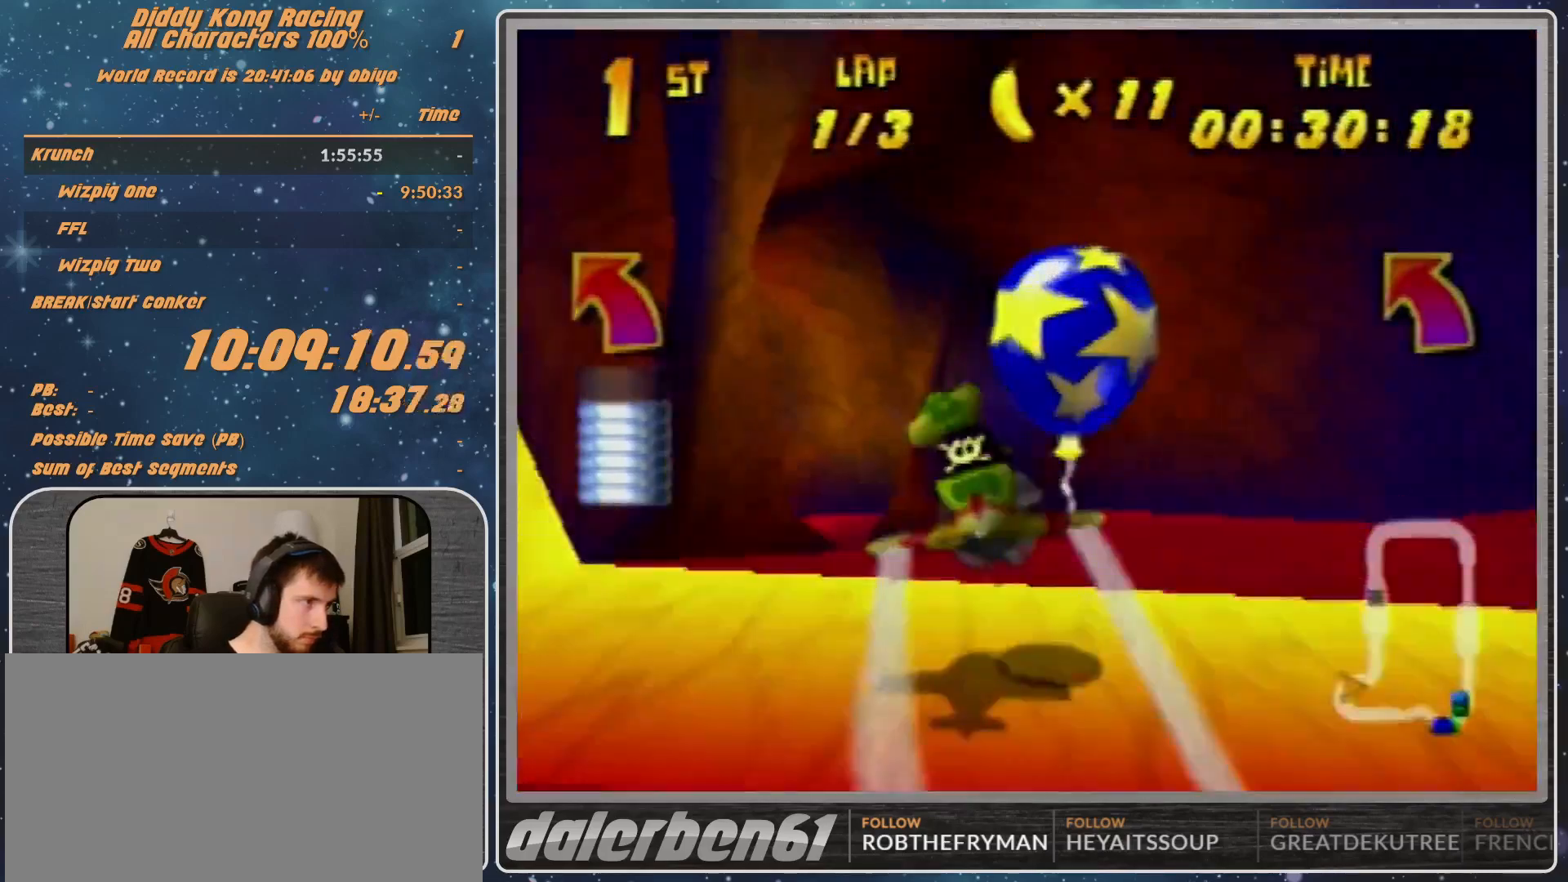
{"buttons": ["A", "B", "R1"], "left_stick": "left", "events": [[200, "B", "up"], [300, "B", "down"]]}
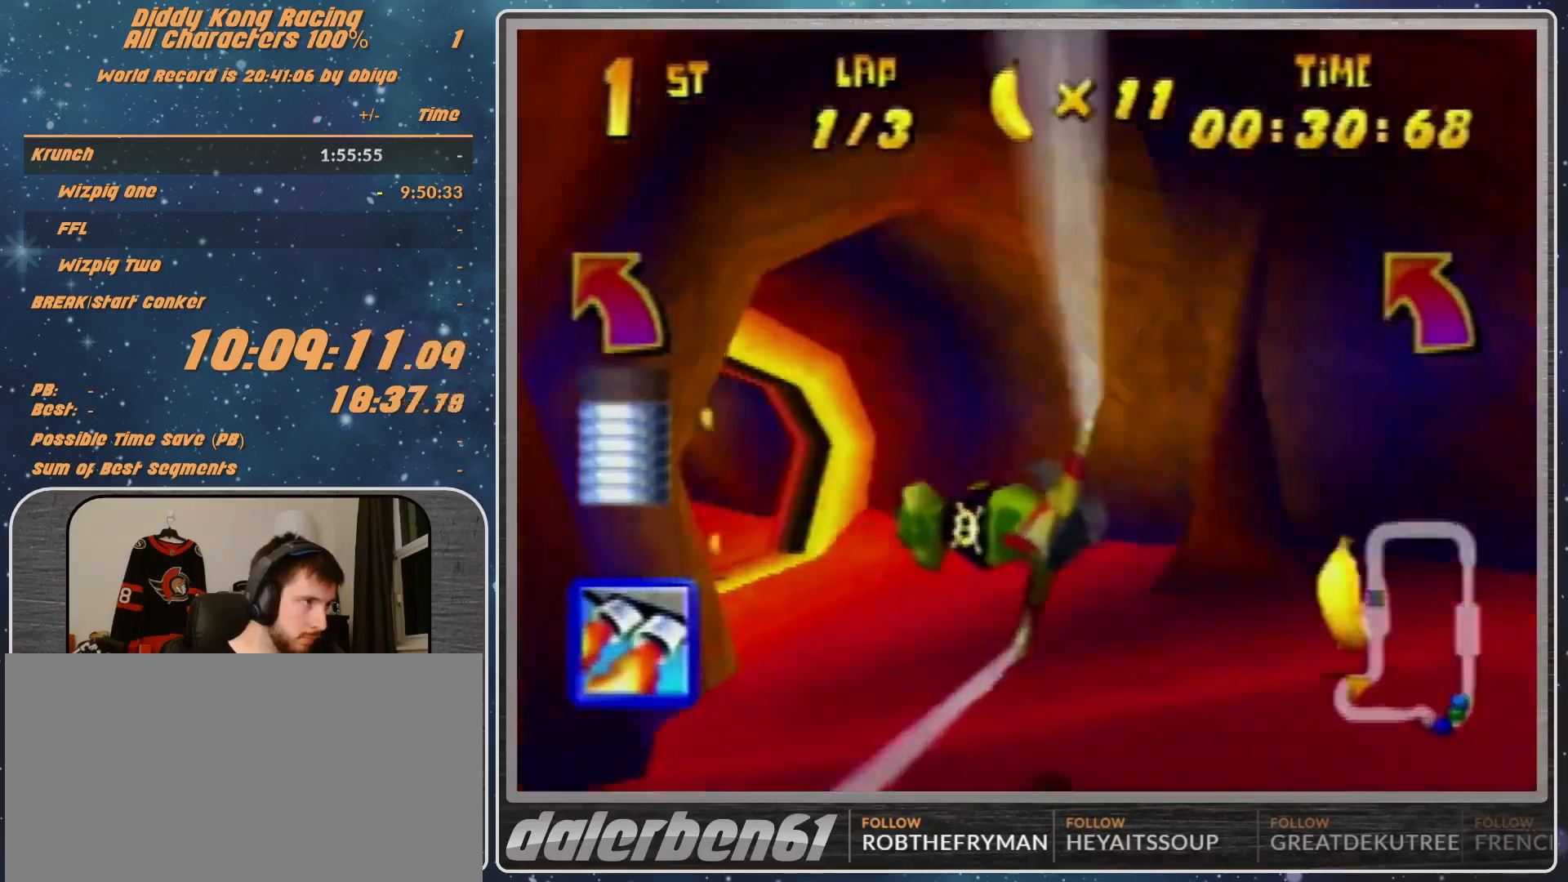
{"buttons": ["A", "R1"], "left_stick": "center", "events": [[33, "B", "up"], [167, "B", "down"], [233, "B", "up"], [333, "left_stick", "center"], [400, "left_stick", "down"], [500, "left_stick", "center"]]}
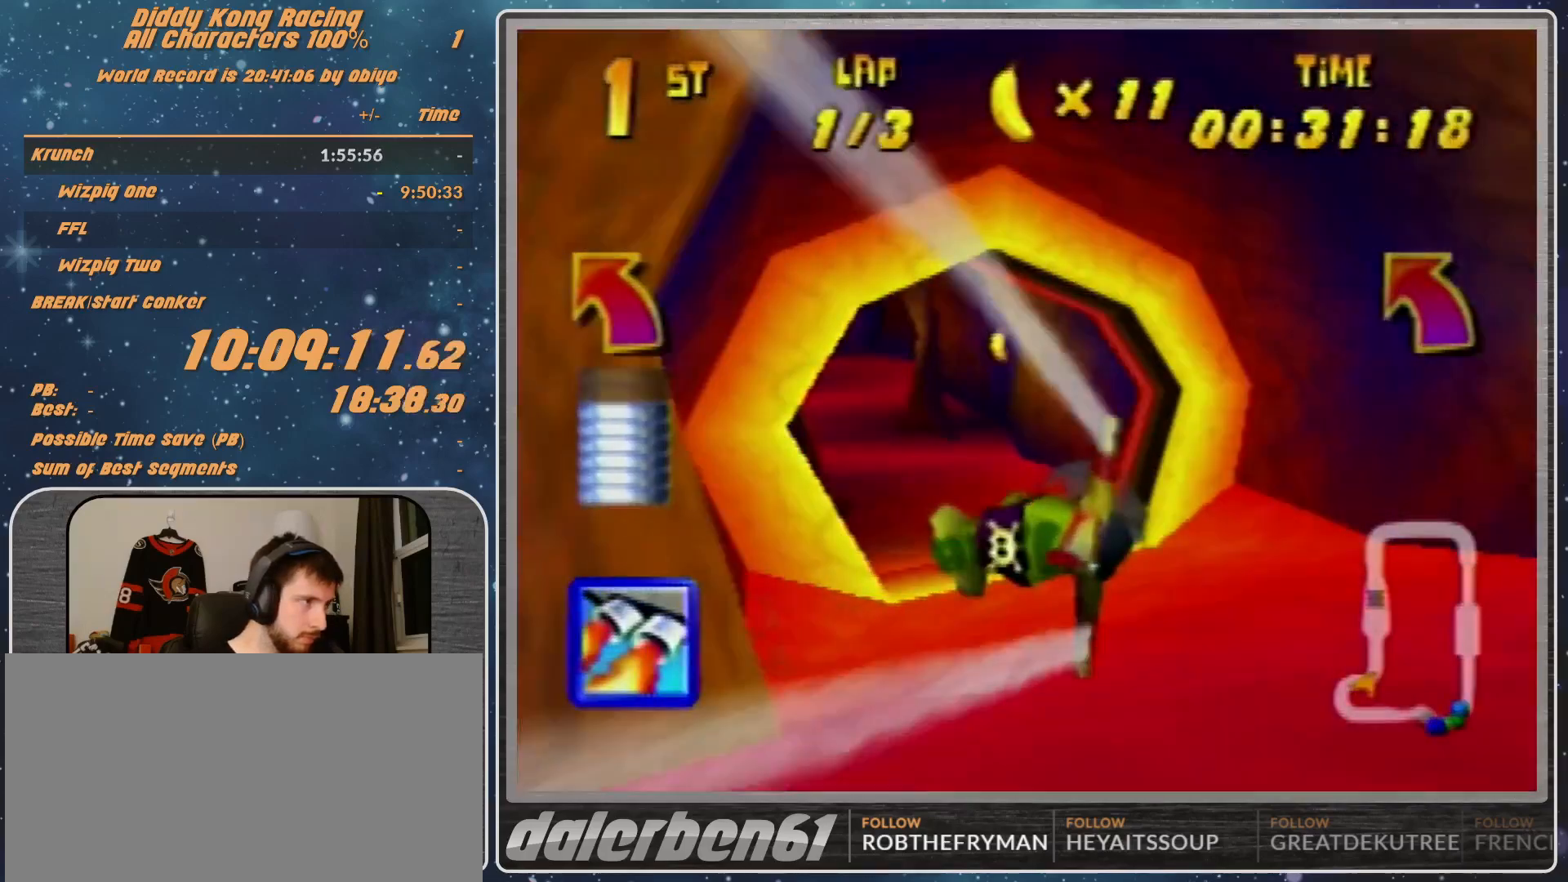
{"buttons": ["A", "R1"], "left_stick": "center", "events": [[100, "left_stick", "down-left"], [300, "left_stick", "left"], [500, "left_stick", "center"]]}
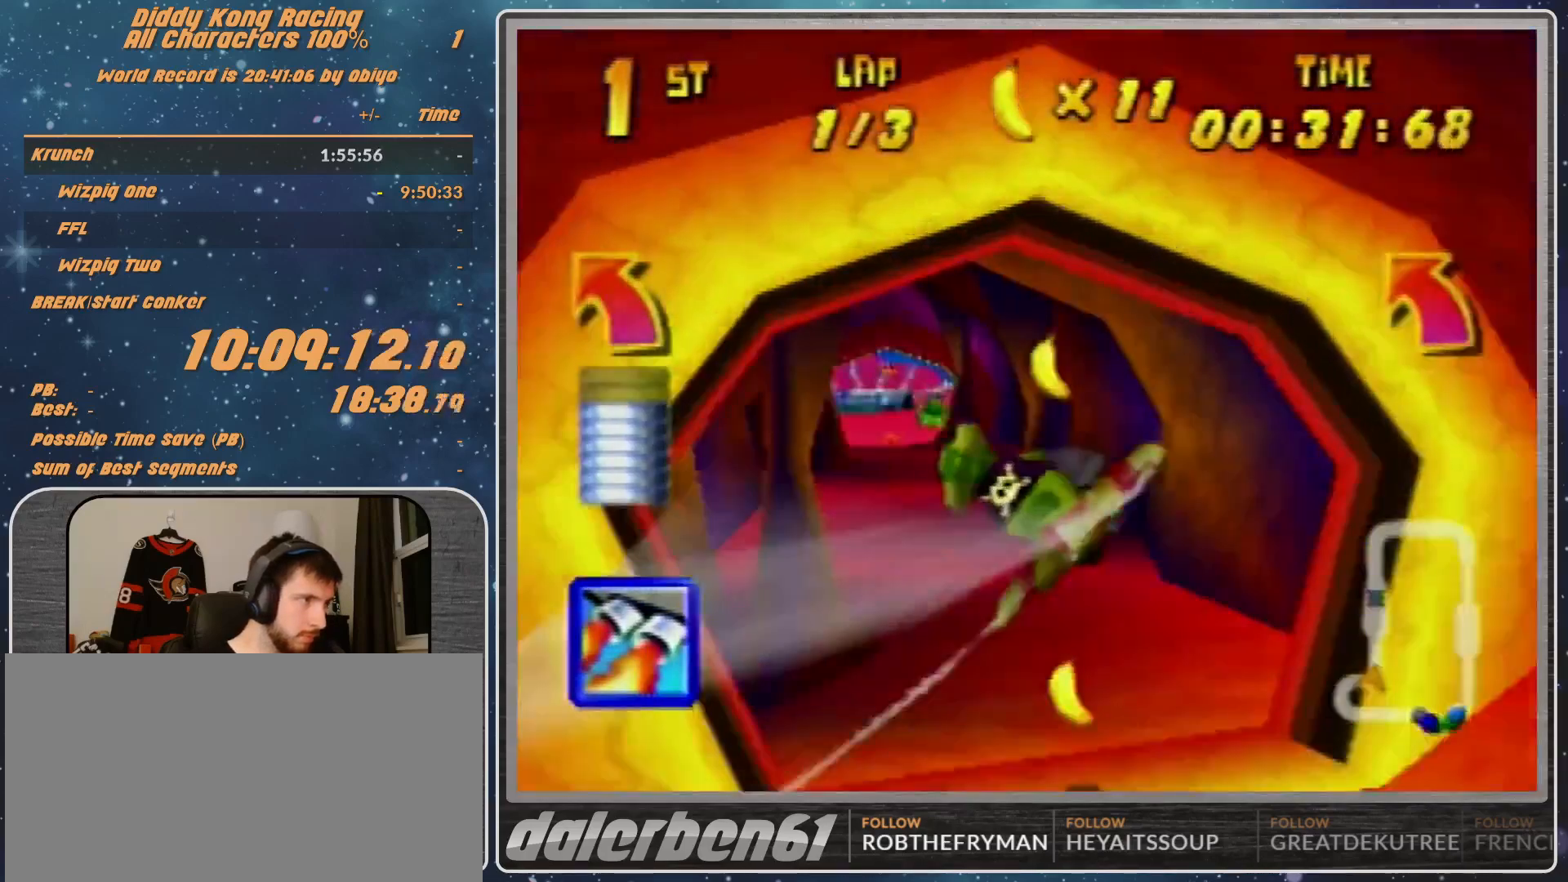
{"buttons": ["R1"], "left_stick": "center", "events": [[67, "A", "up"], [133, "A", "down"], [133, "left_stick", "left"], [167, "A", "up"], [200, "left_stick", "down-left"], [300, "A", "down"], [333, "A", "up"], [333, "left_stick", "center"]]}
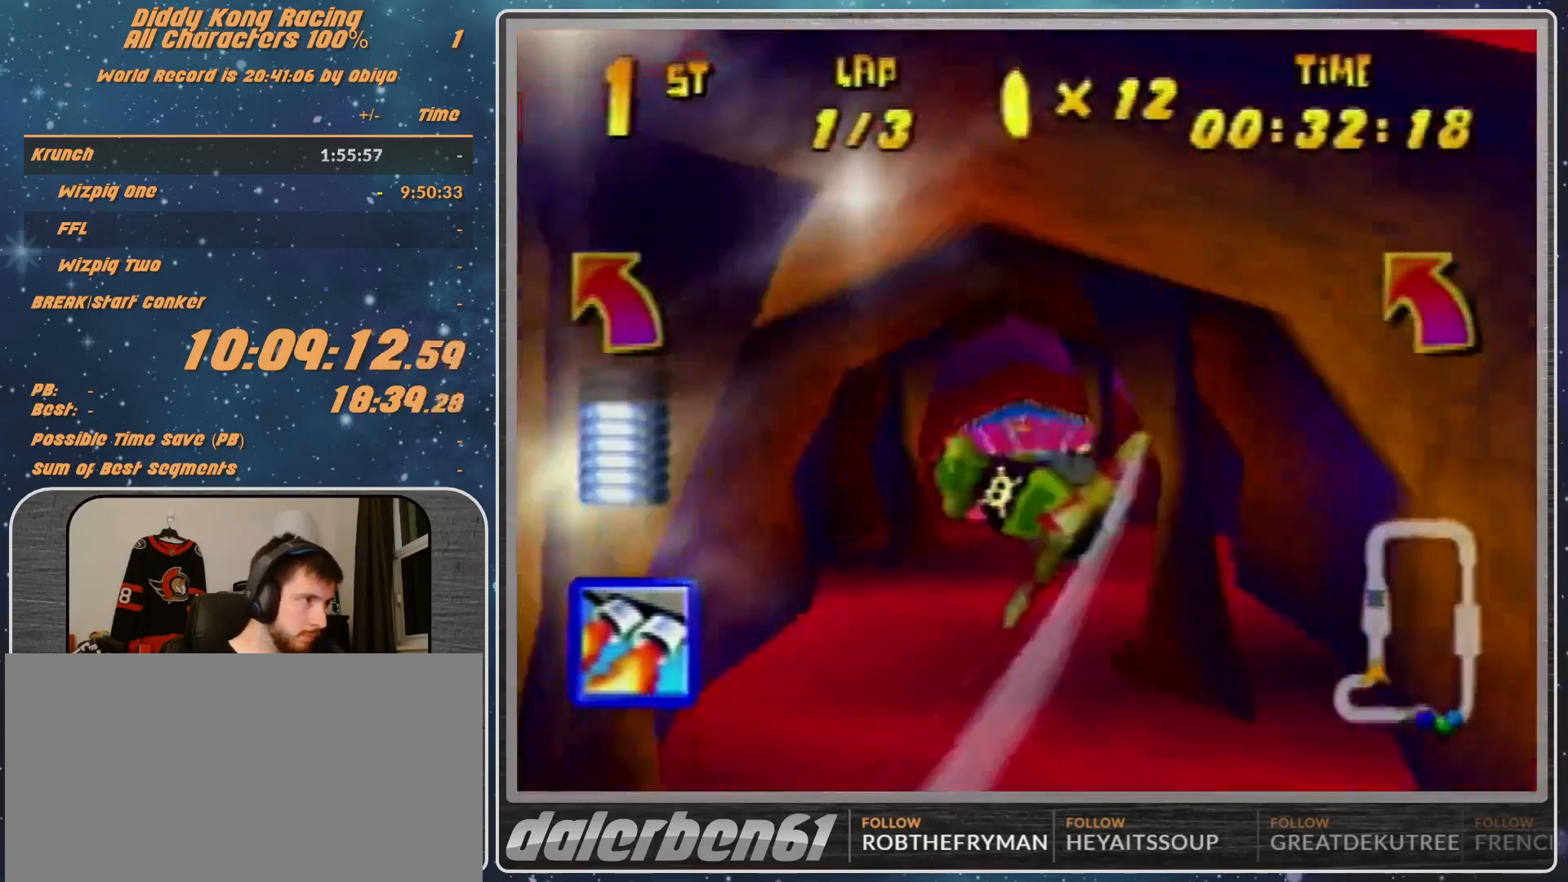
{"buttons": ["R1"], "left_stick": "center", "events": [[67, "Z", "down"], [133, "Z", "up"], [300, "left_stick", "left"], [467, "left_stick", "center"]]}
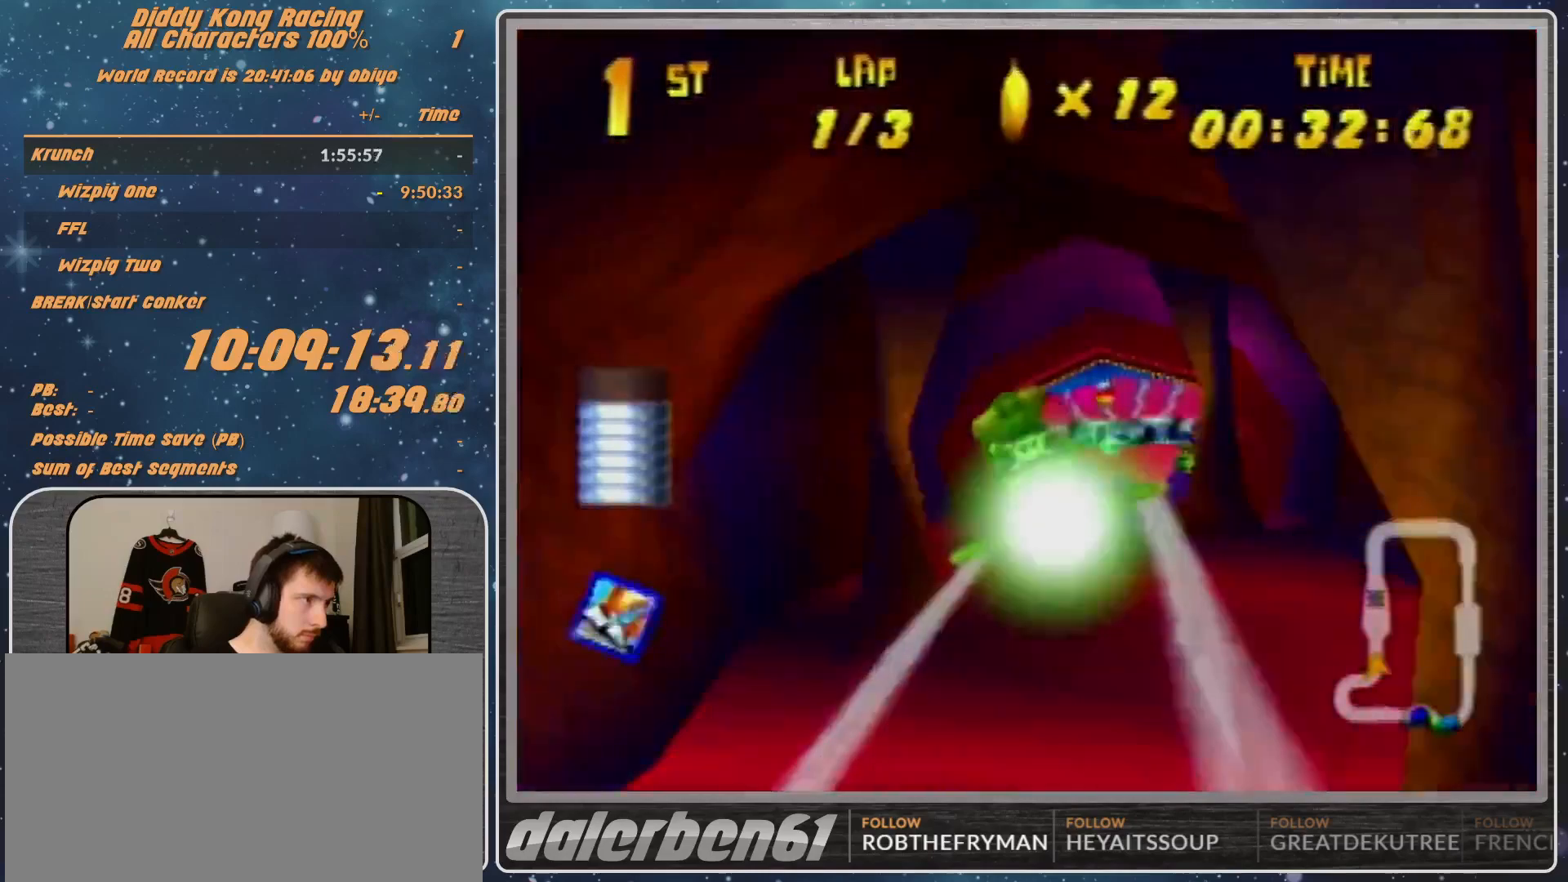
{"buttons": [], "left_stick": "right", "events": [[33, "left_stick", "down-right"], [200, "left_stick", "center"], [267, "R1", "up"], [400, "R1", "down"], [400, "left_stick", "right"], [500, "R1", "up"]]}
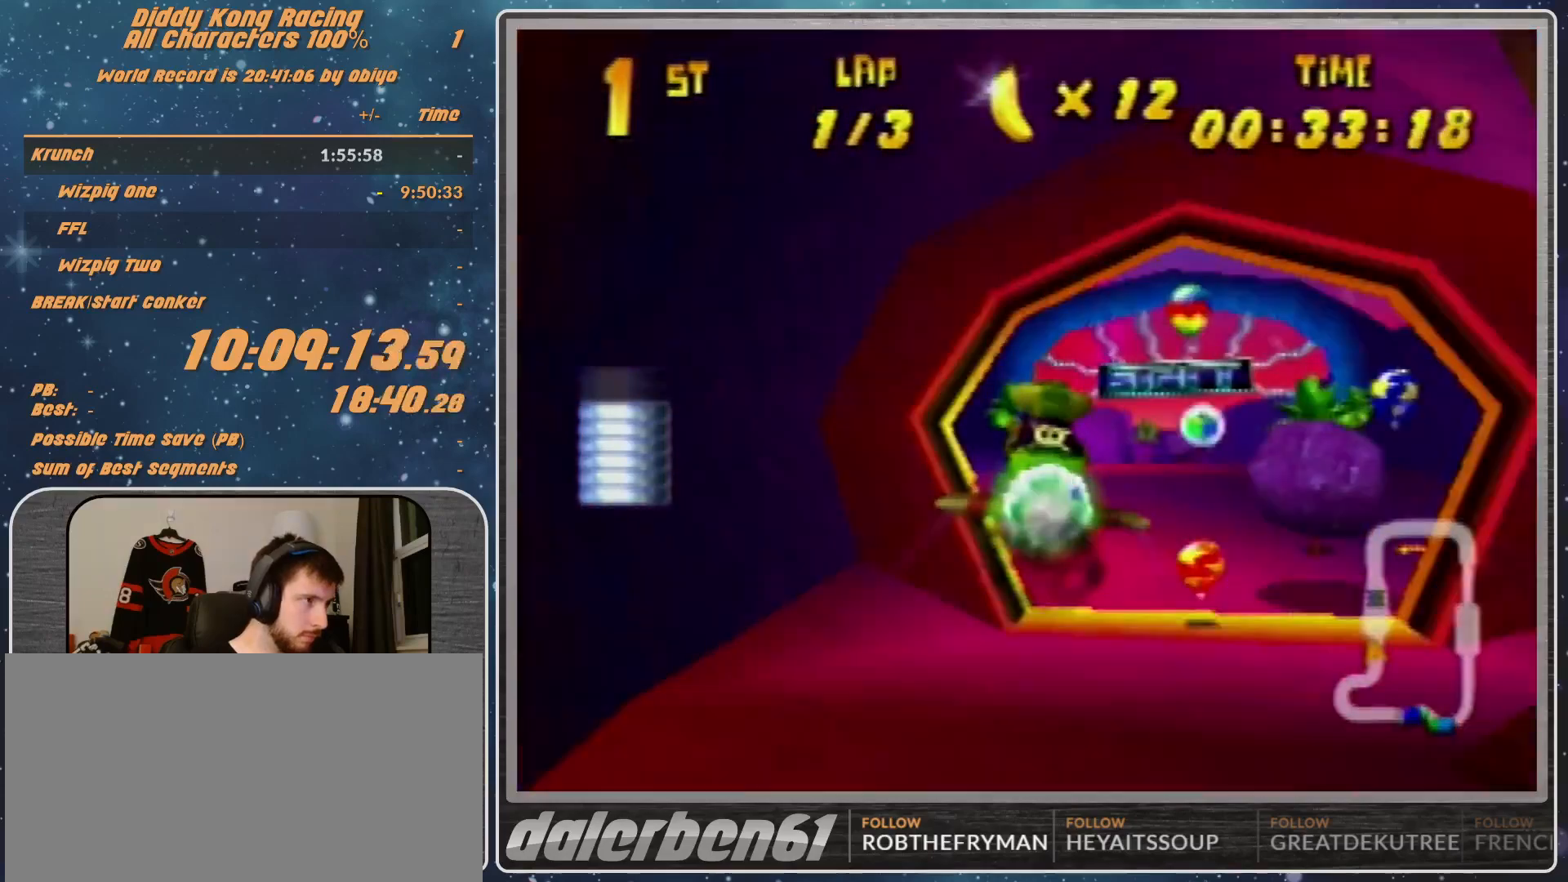
{"buttons": ["R1"], "left_stick": "center", "events": [[233, "R1", "down"], [467, "left_stick", "center"]]}
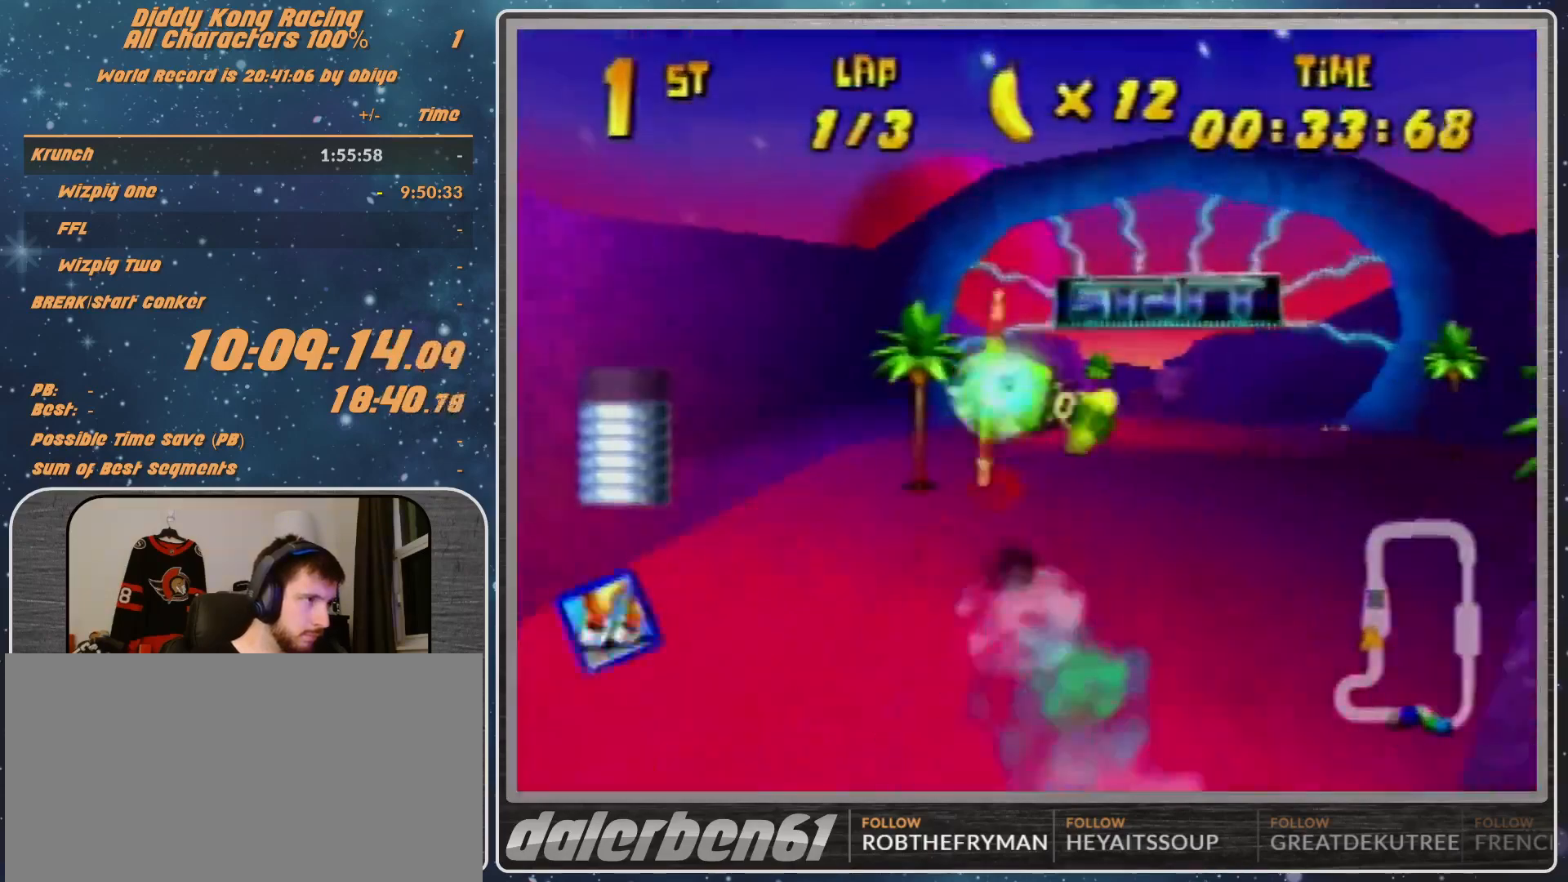
{"buttons": ["R1"], "left_stick": "right", "events": [[33, "left_stick", "down-right"], [200, "Z", "down"], [200, "left_stick", "right"], [367, "Z", "up"]]}
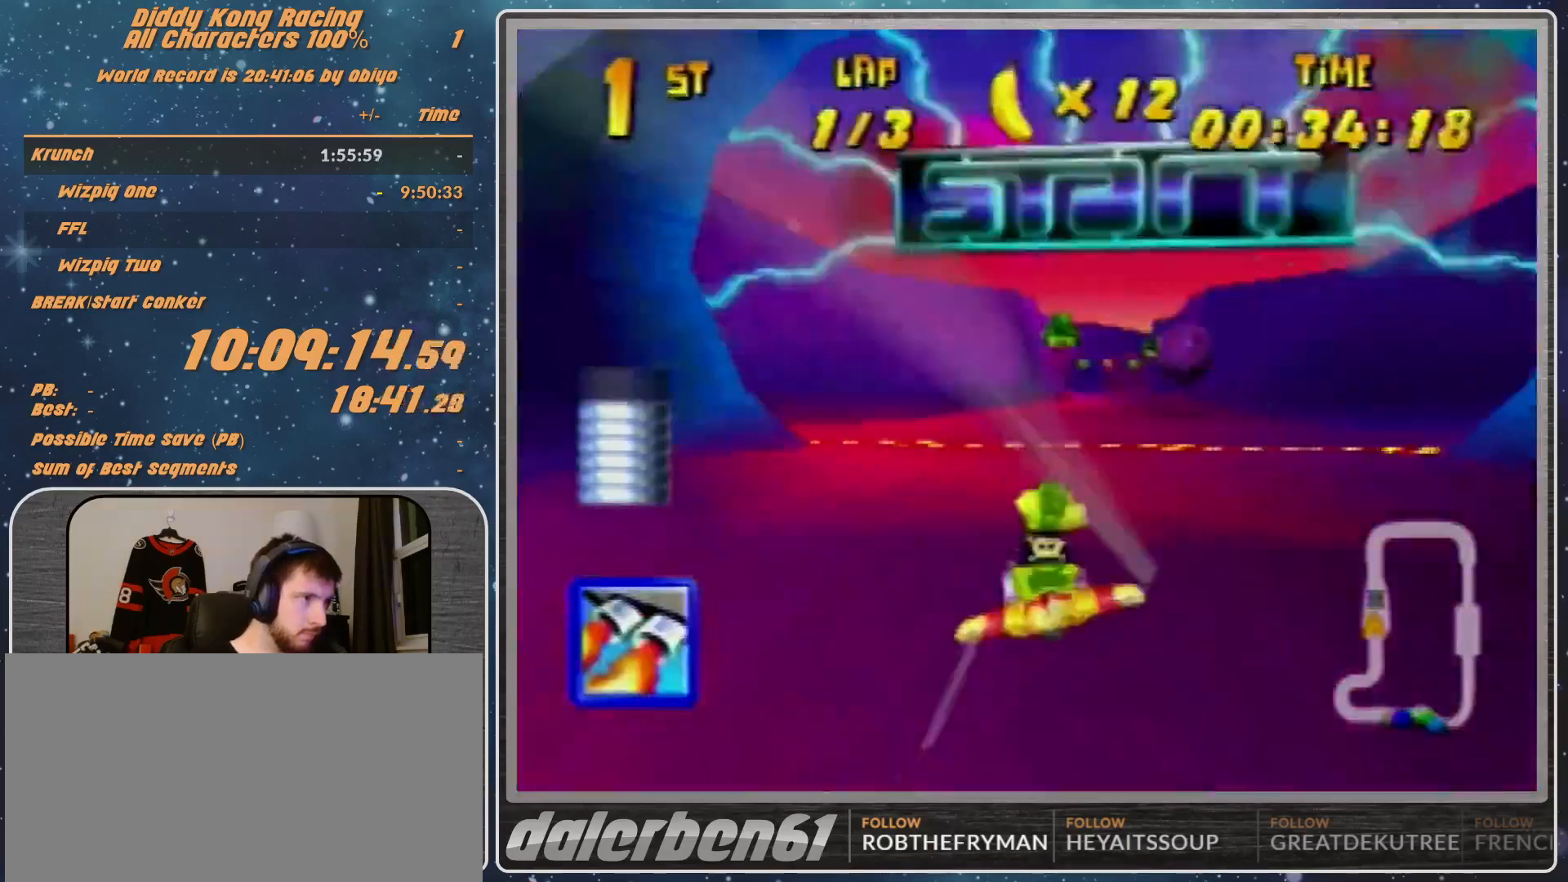
{"buttons": [], "left_stick": "right", "events": [[100, "left_stick", "center"], [267, "left_stick", "right"], [433, "R1", "up"], [433, "left_stick", "center"], [500, "left_stick", "right"]]}
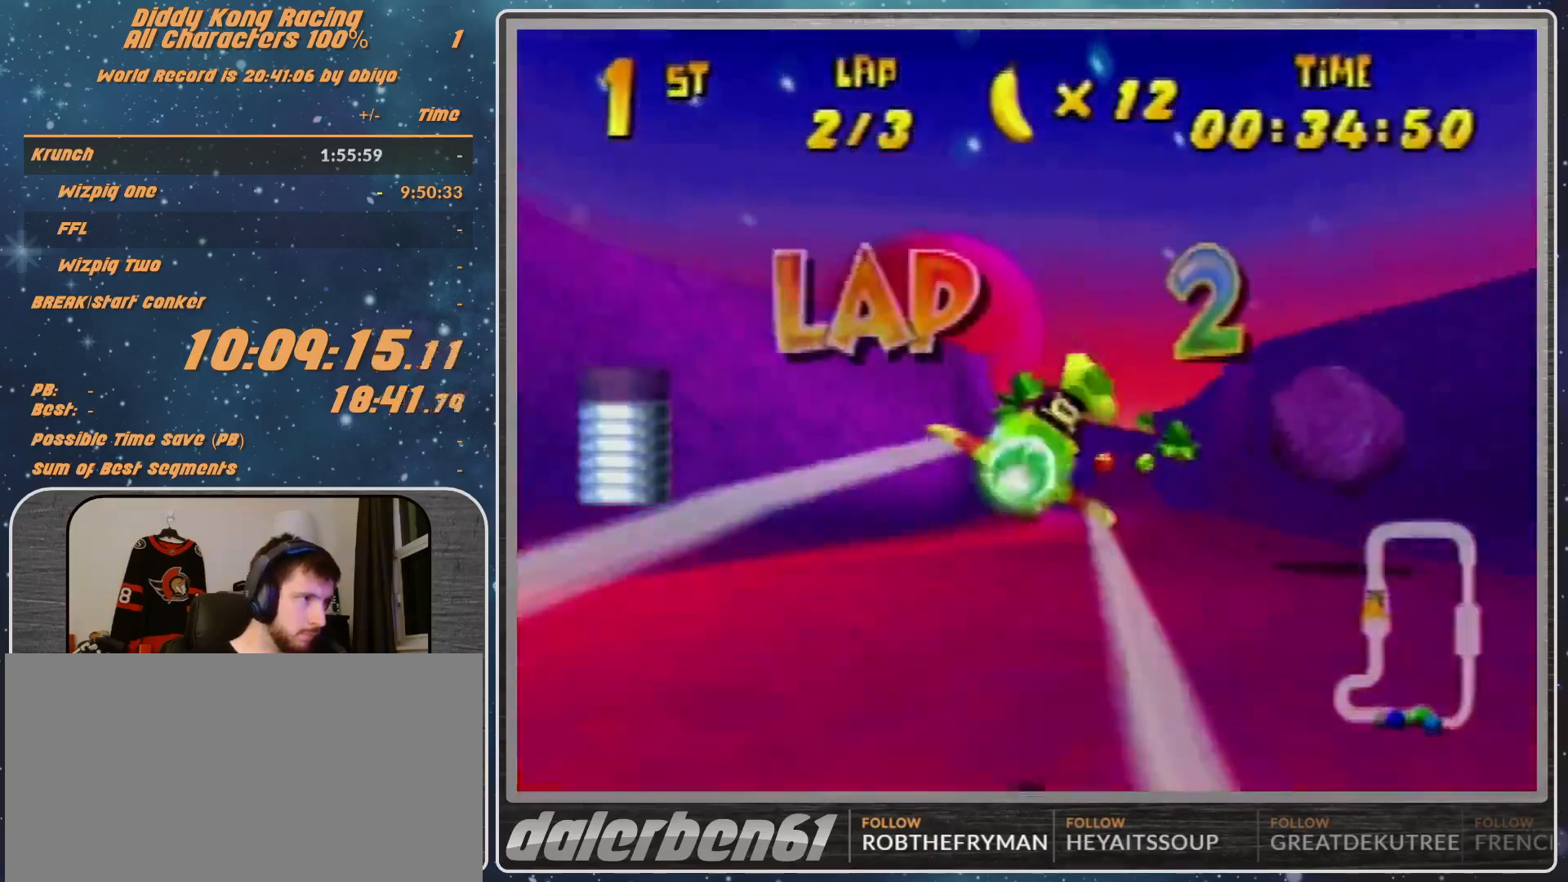
{"buttons": ["R1"], "left_stick": "down-left", "events": [[100, "R1", "down"], [100, "left_stick", "center"], [233, "R1", "up"], [233, "left_stick", "down-left"], [333, "R1", "down"]]}
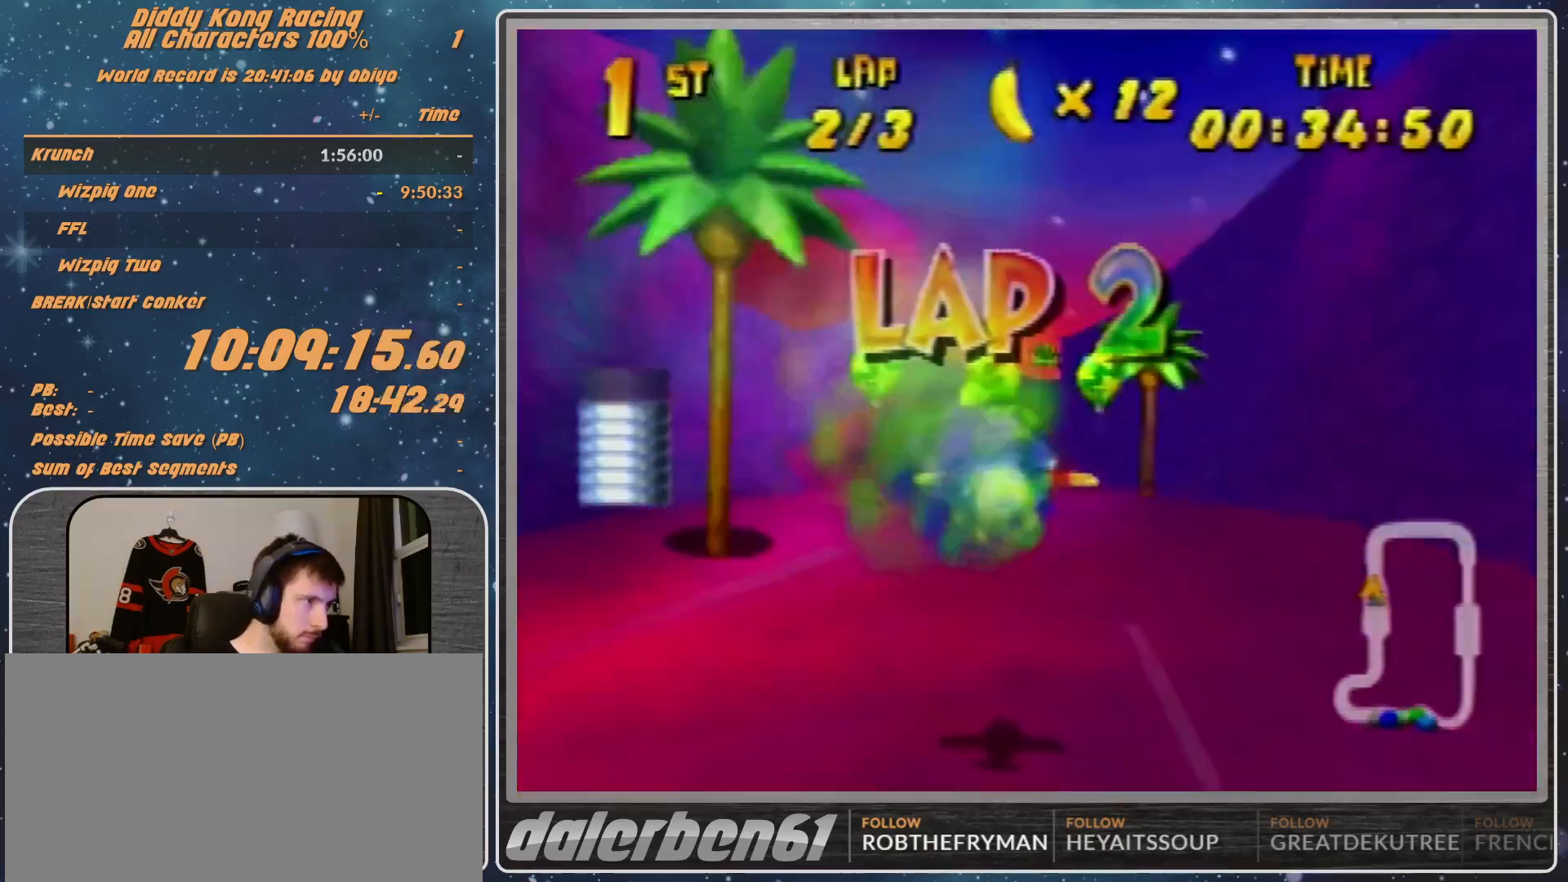
{"buttons": ["R1"], "left_stick": "right", "events": [[100, "left_stick", "center"], [233, "left_stick", "right"], [333, "left_stick", "down-right"], [500, "left_stick", "right"]]}
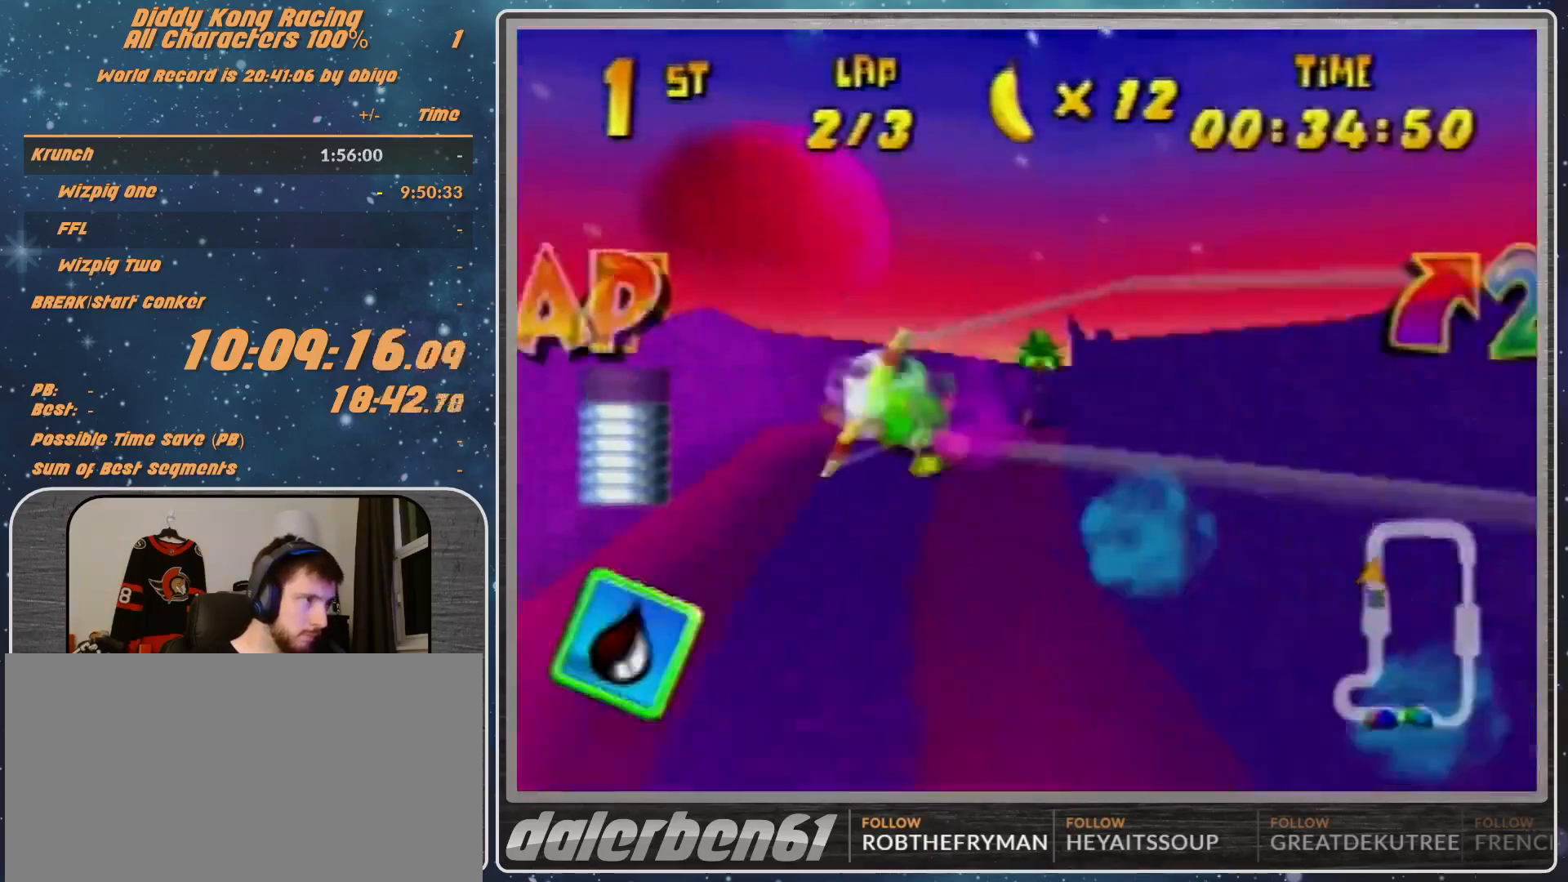
{"buttons": ["R1"], "left_stick": "right", "events": [[233, "B", "down"], [400, "B", "up"]]}
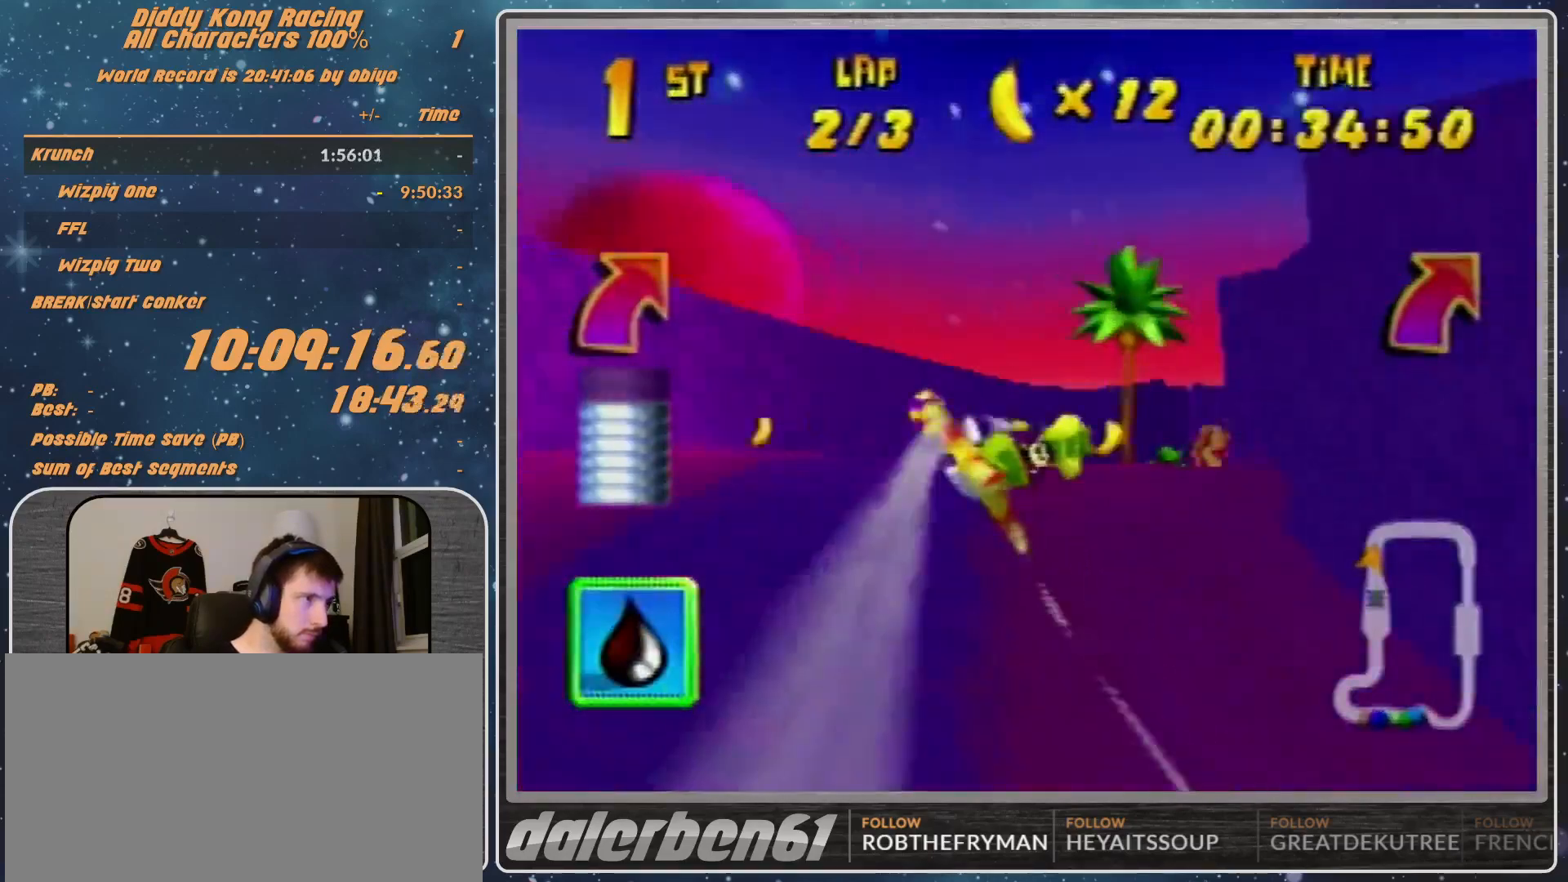
{"buttons": ["B", "R1"], "left_stick": "right", "events": [[467, "B", "down"]]}
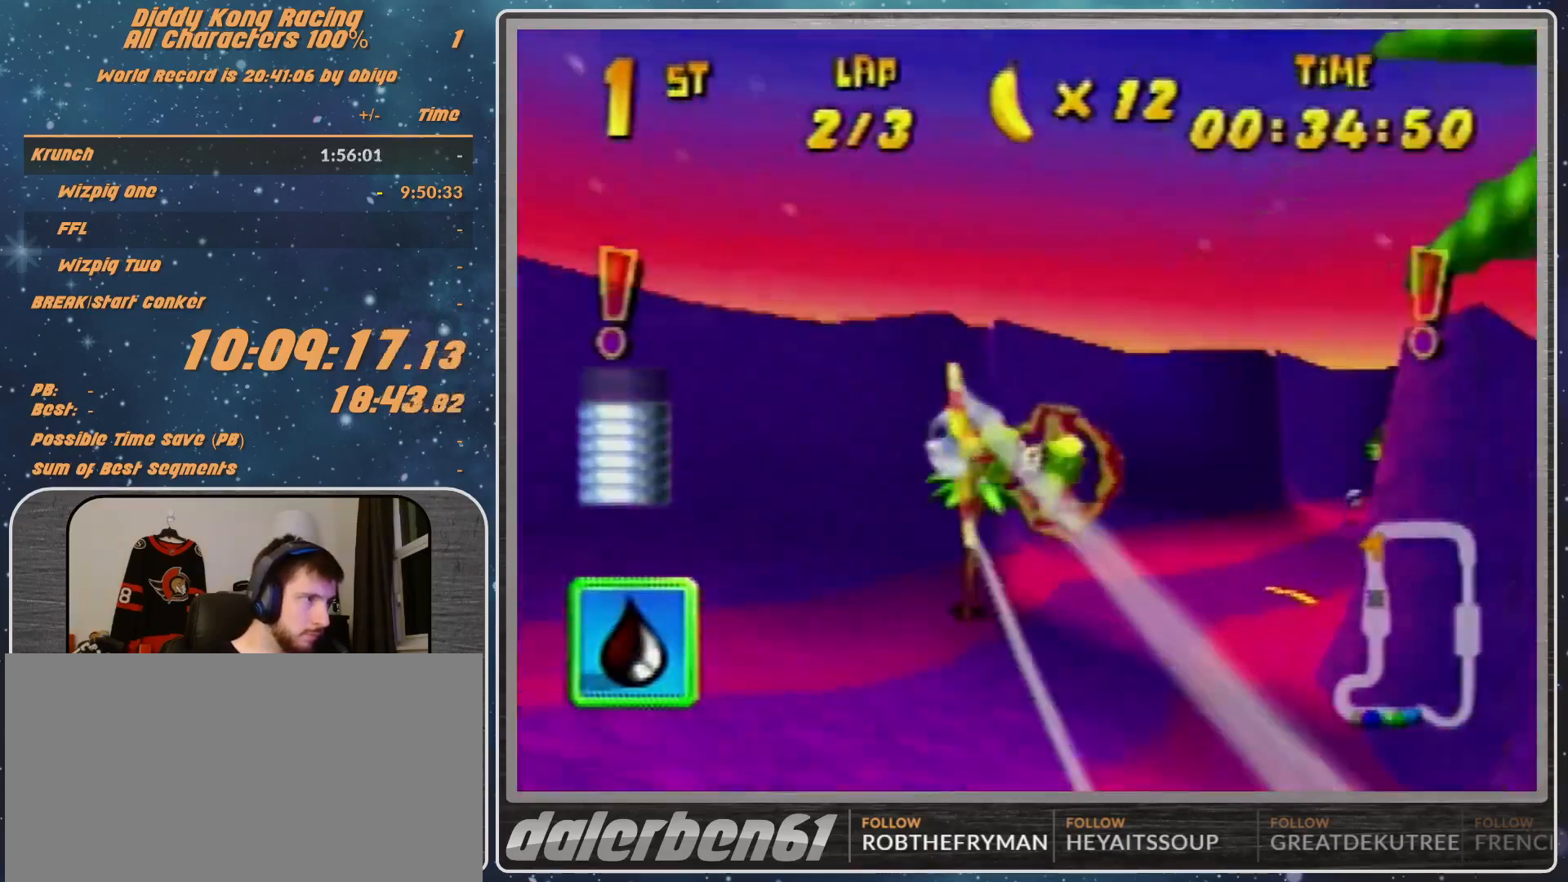
{"buttons": ["R1"], "left_stick": "center", "events": [[167, "left_stick", "up-right"], [367, "B", "up"], [433, "left_stick", "center"]]}
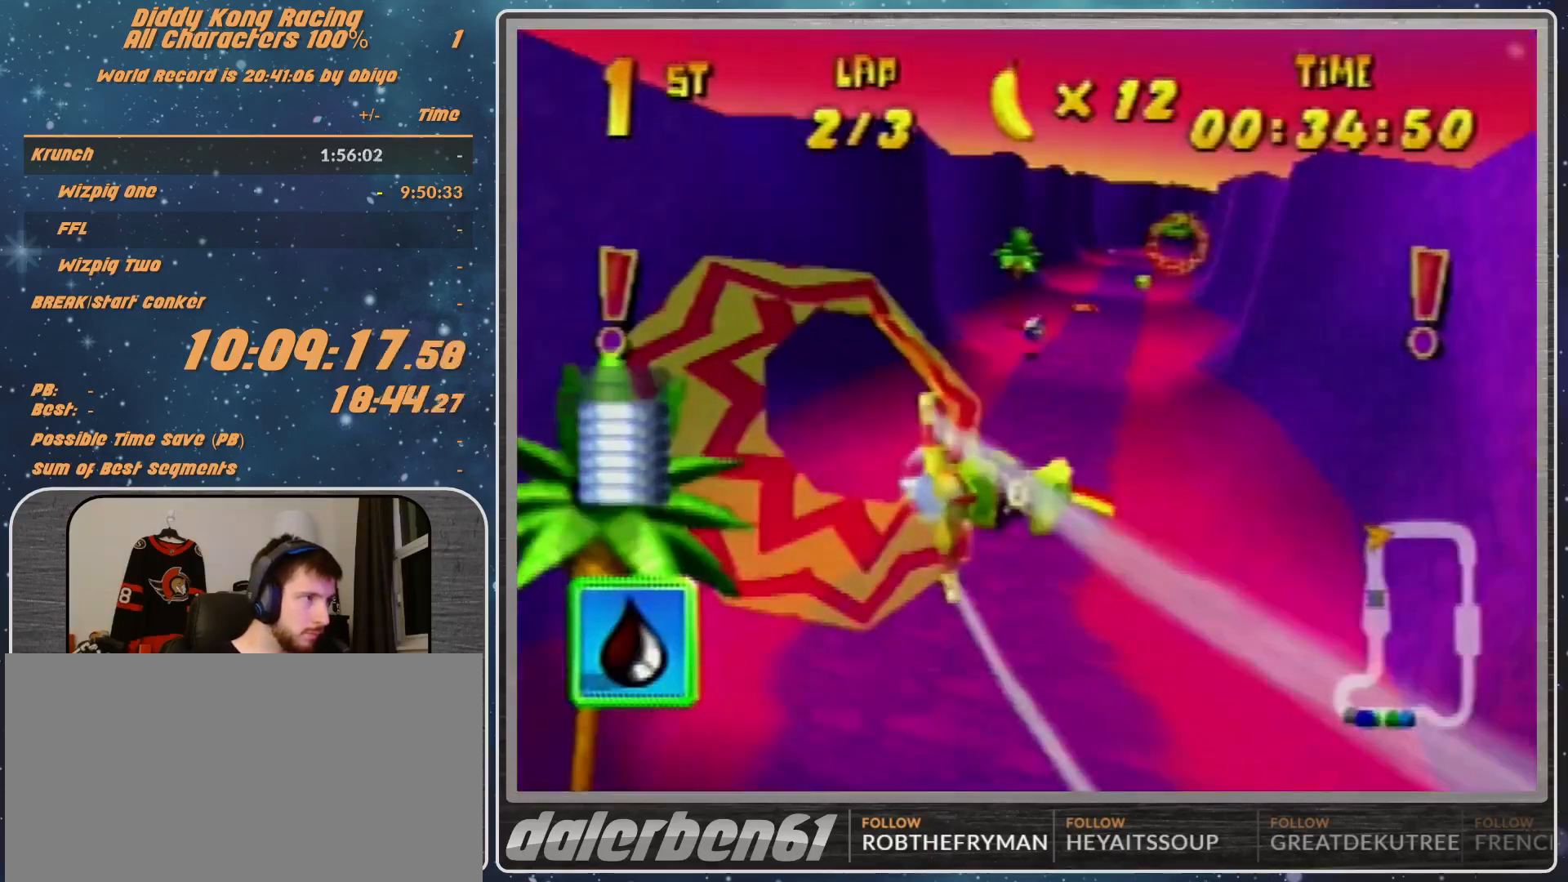
{"buttons": ["R1"], "left_stick": "up-left", "events": [[100, "left_stick", "up-right"], [200, "left_stick", "up-left"], [267, "left_stick", "center"], [367, "left_stick", "up-left"]]}
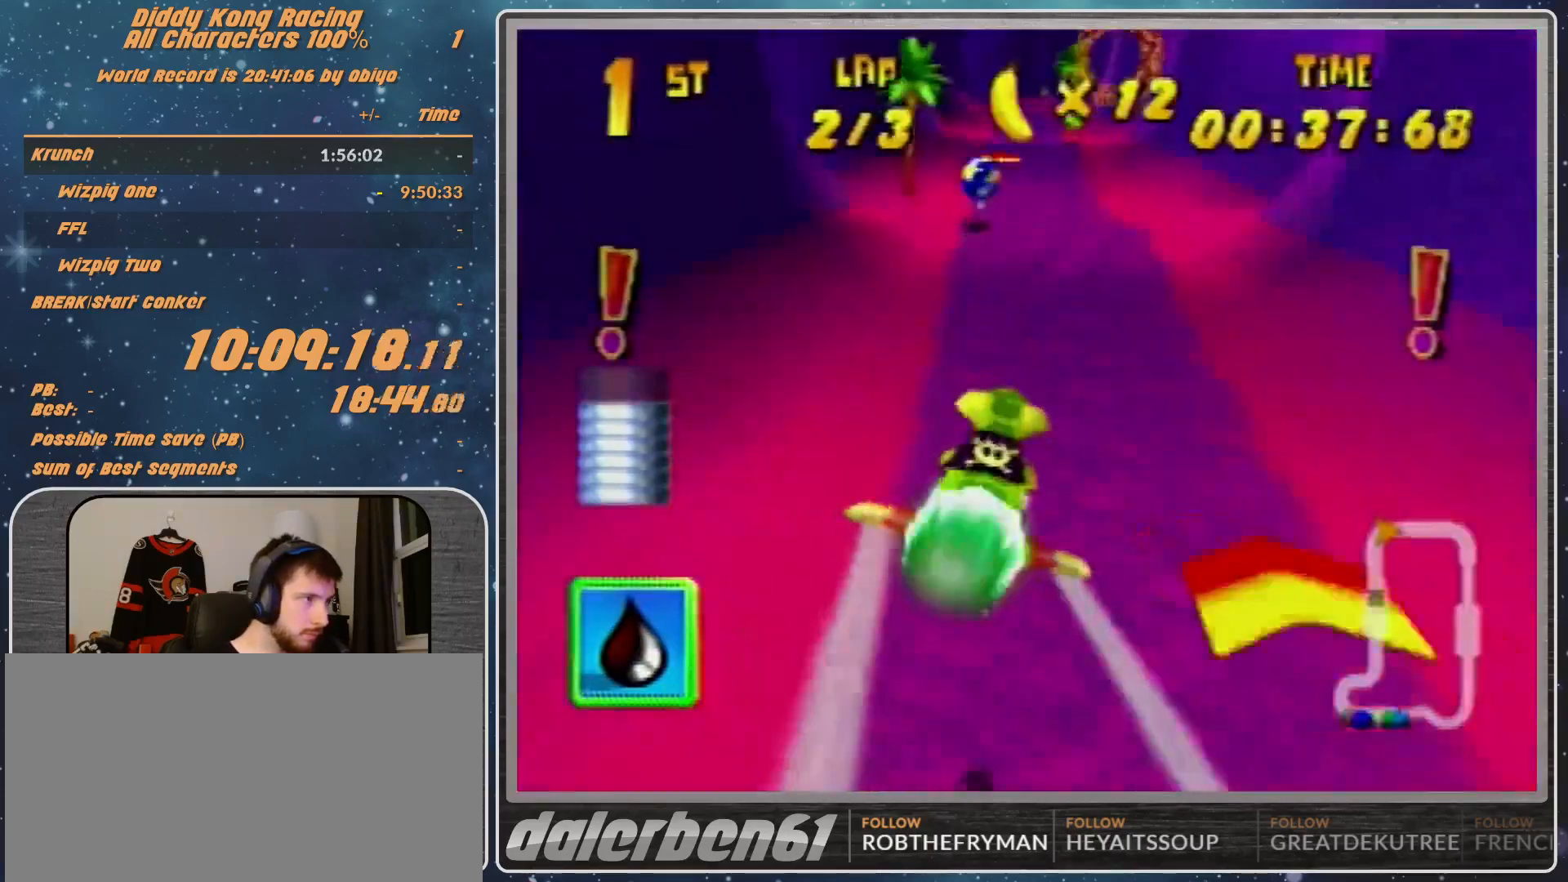
{"buttons": ["R1"], "left_stick": "up", "events": [[67, "left_stick", "up-right"], [167, "left_stick", "up"]]}
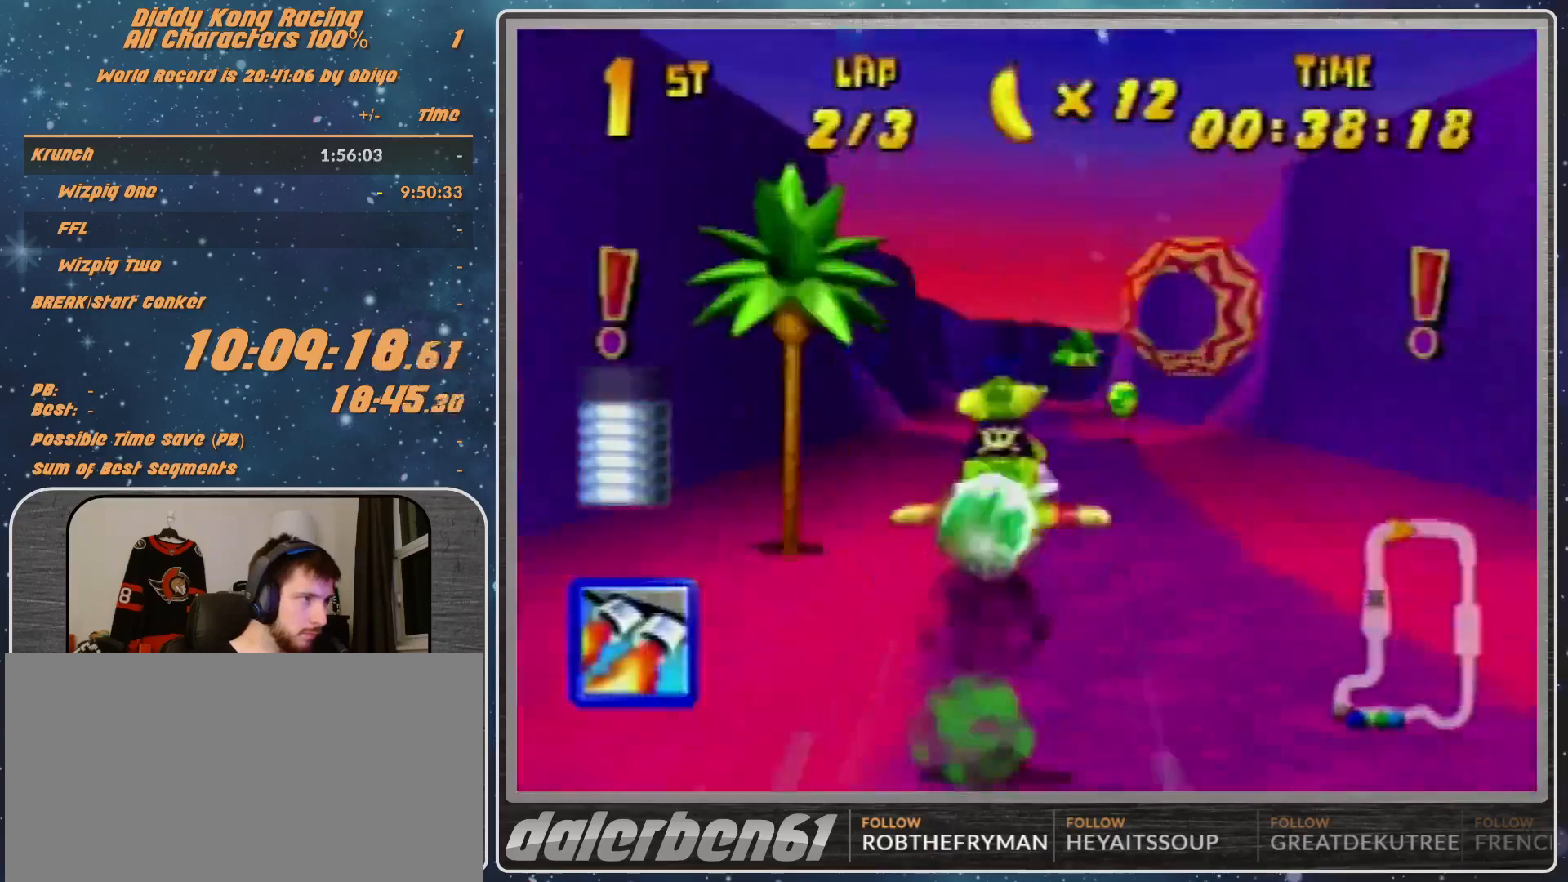
{"buttons": ["R1"], "left_stick": "up-left", "events": [[367, "left_stick", "up-left"]]}
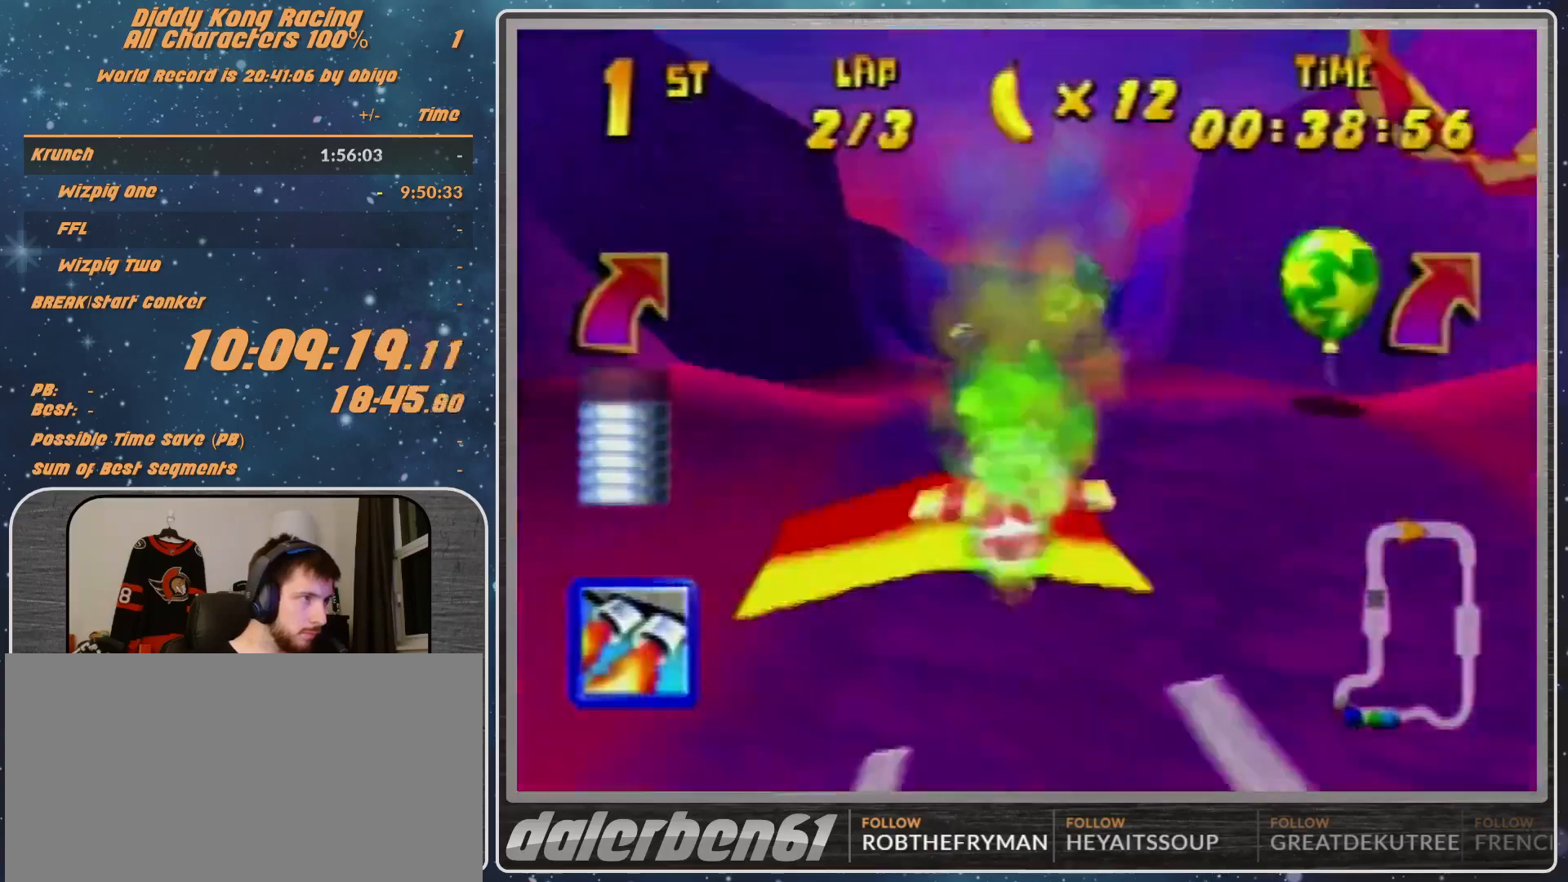
{"buttons": ["R1"], "left_stick": "down-right", "events": [[200, "left_stick", "center"], [467, "left_stick", "down-right"]]}